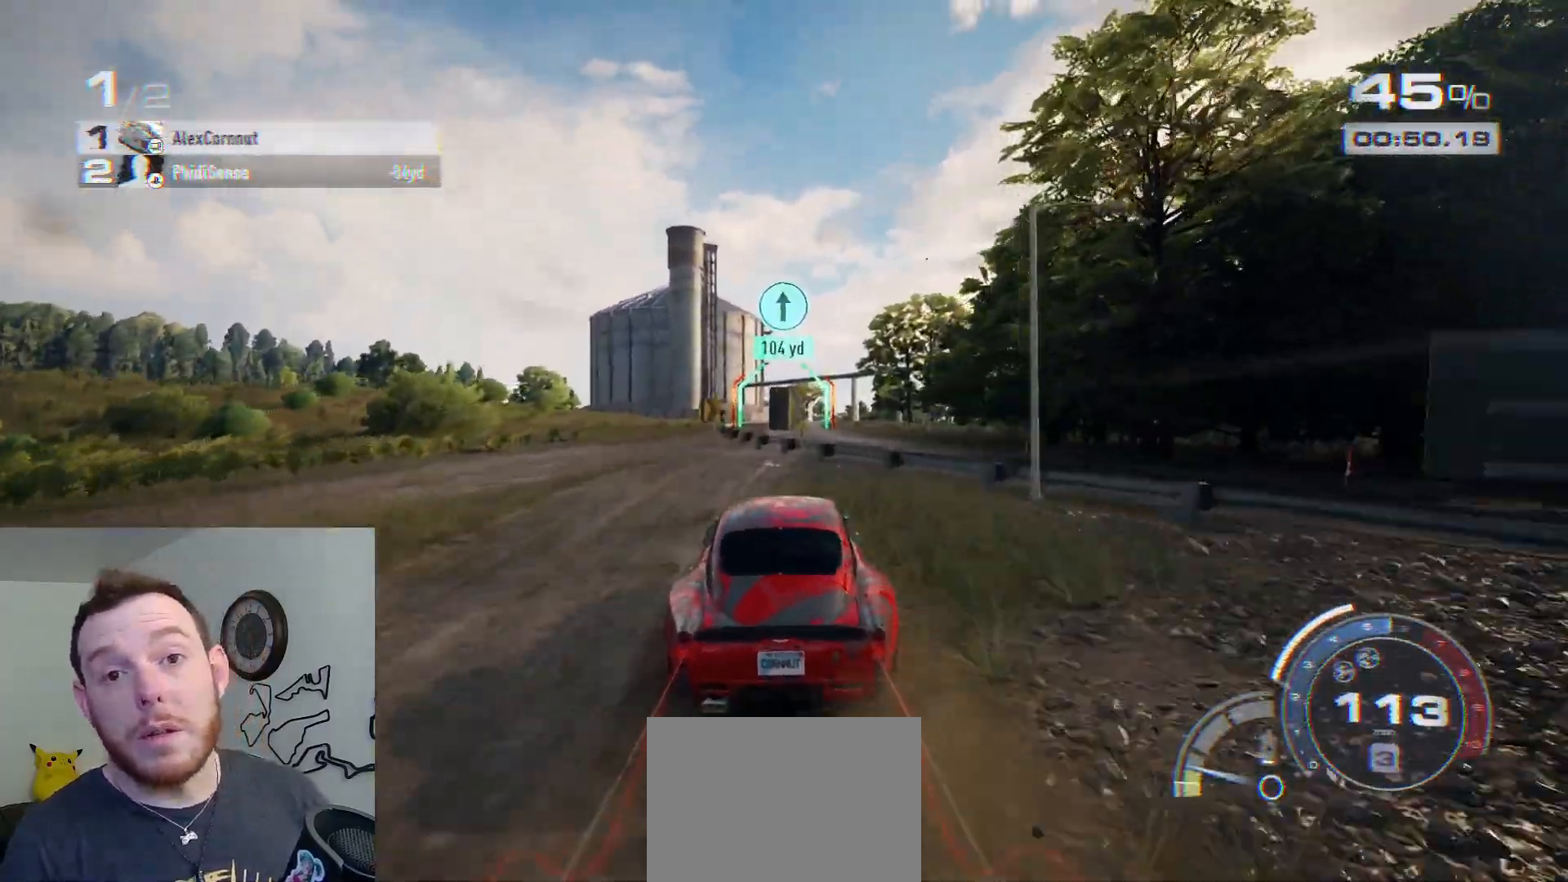
Gameplay with a controller (Xbox layout); each line is a JSON object with the inputs held at the frame after it. "events" lists button and stick changes between this image and that frame as [ms after this image, input, new state], when the widget could be followed in between.
{"buttons": ["R2"], "left_stick": "center", "right_stick": "center", "events": []}
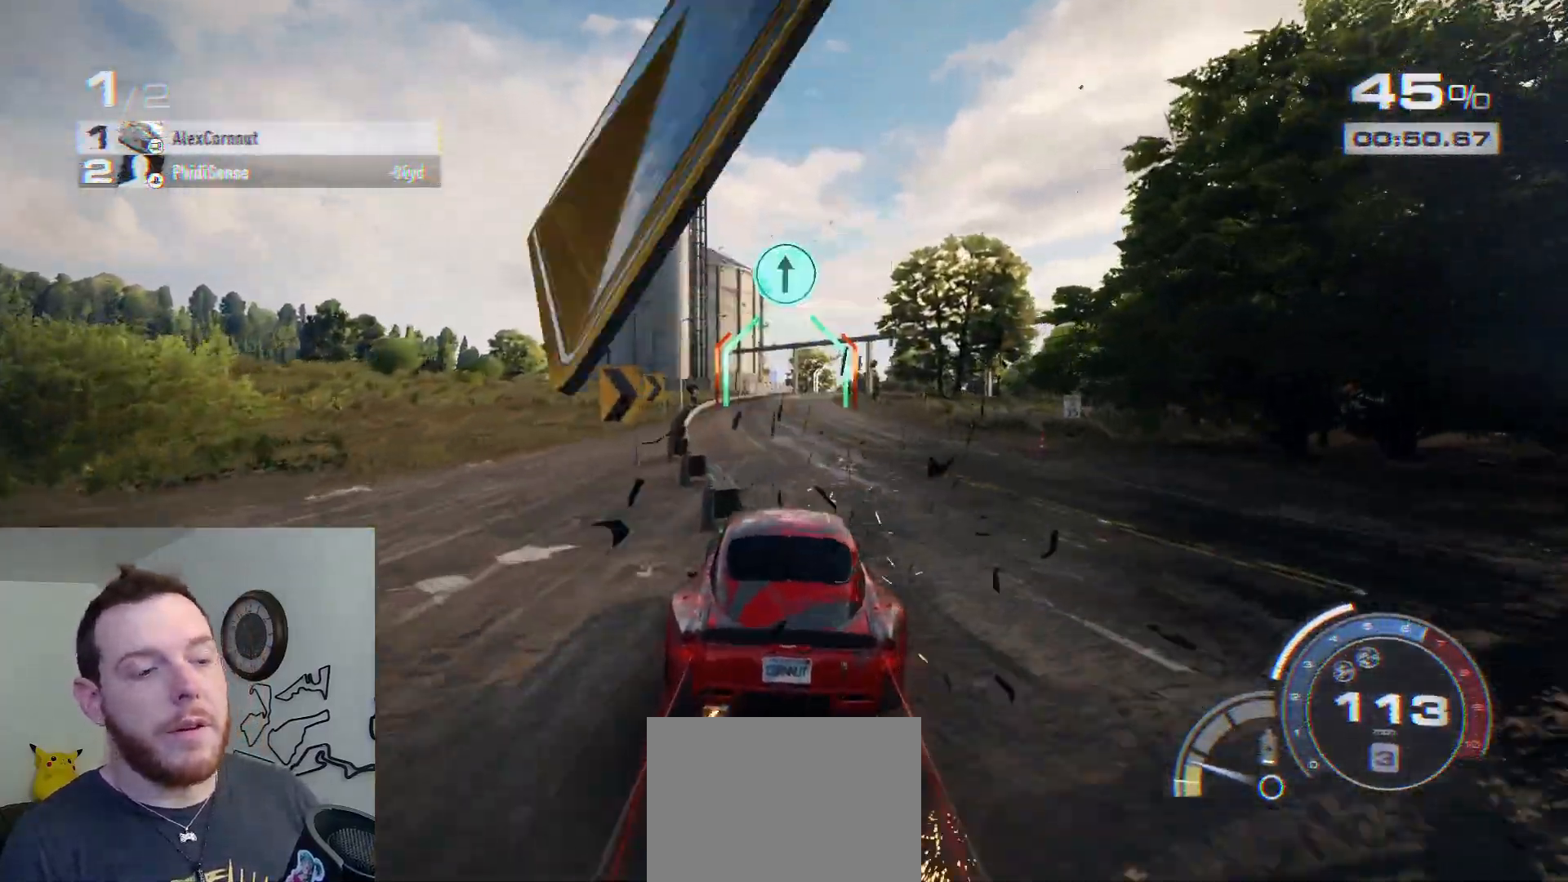
{"buttons": ["R2"], "left_stick": "center", "right_stick": "center", "events": [[133, "left_stick", "right"], [283, "left_stick", "center"]]}
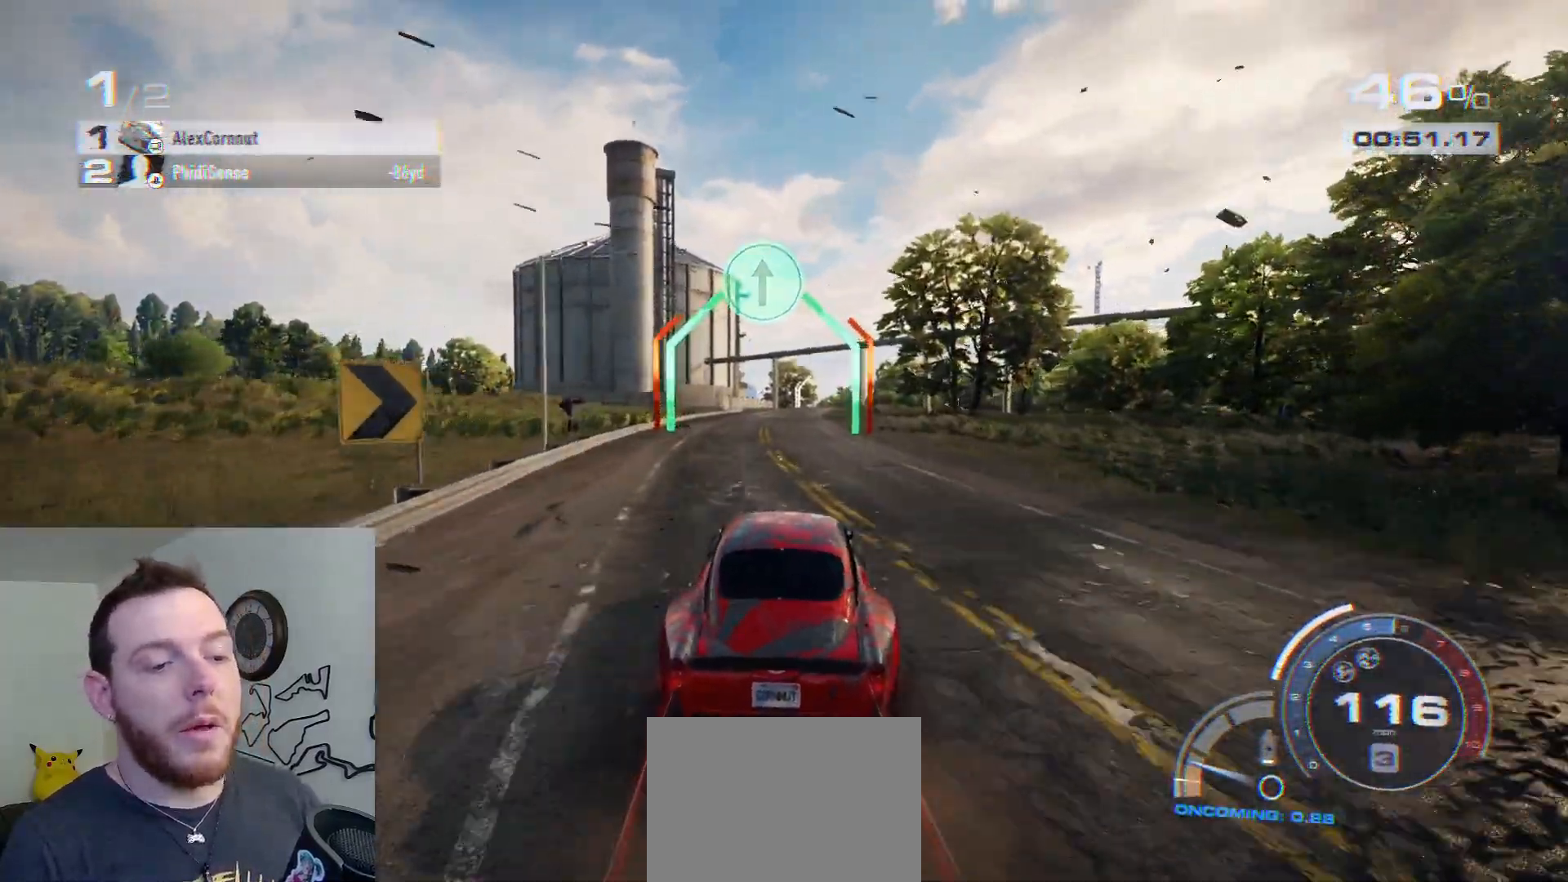
{"buttons": ["R2"], "left_stick": "center", "right_stick": "center", "events": [[100, "left_stick", "right"], [250, "left_stick", "center"]]}
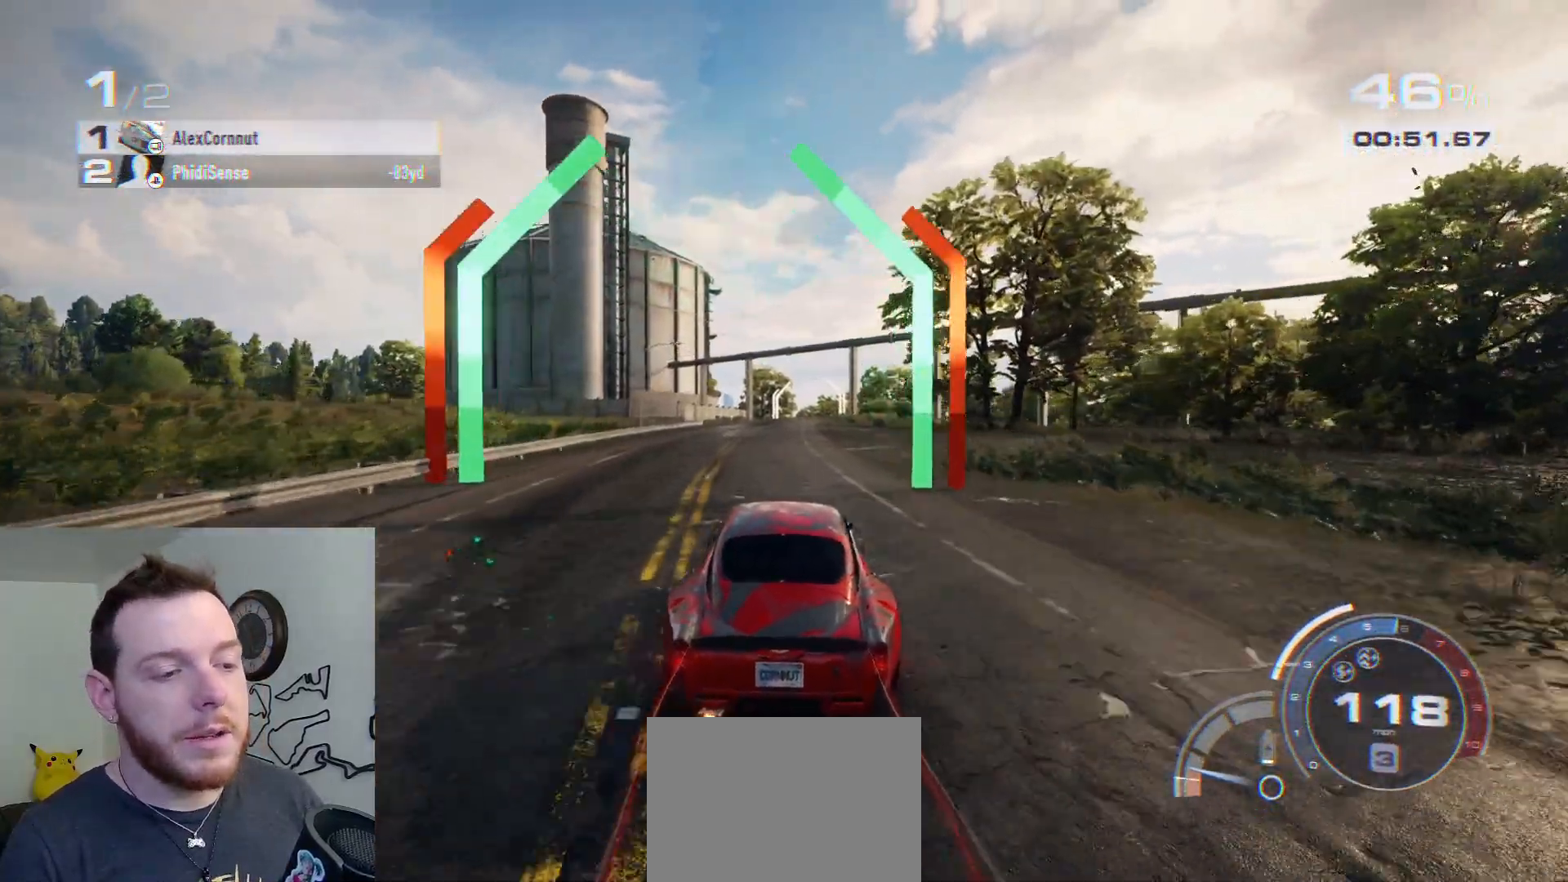
{"buttons": ["R2"], "left_stick": "center", "right_stick": "center", "events": [[67, "left_stick", "right"], [217, "left_stick", "center"], [367, "left_stick", "right"], [483, "left_stick", "center"]]}
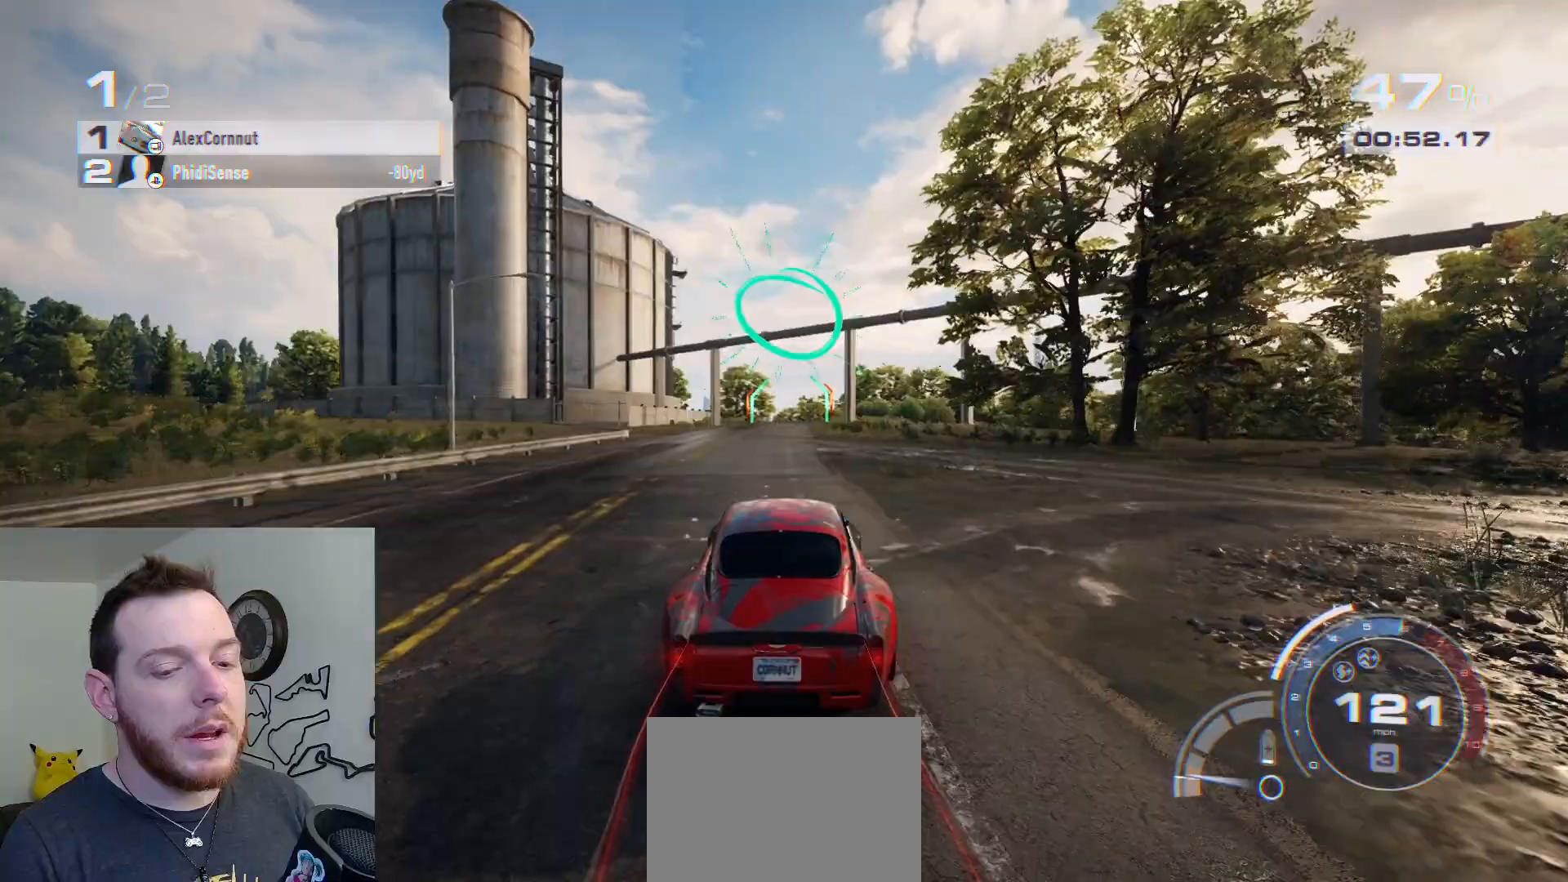
{"buttons": ["R2"], "left_stick": "center", "right_stick": "center", "events": [[233, "left_stick", "right"], [367, "left_stick", "center"]]}
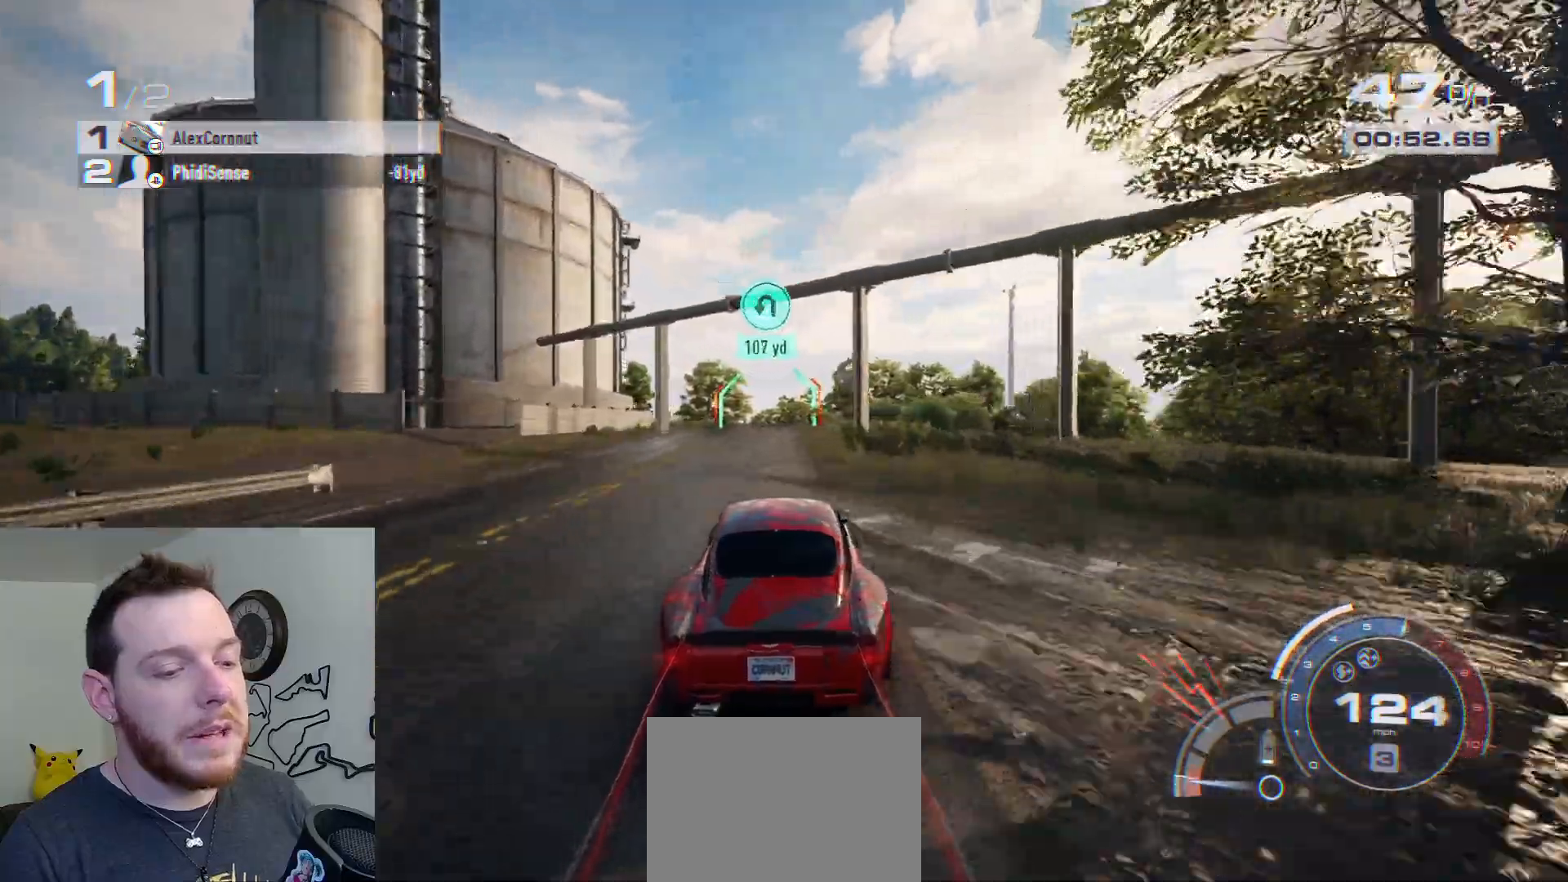
{"buttons": ["R2"], "left_stick": "left", "right_stick": "center", "events": [[500, "left_stick", "left"]]}
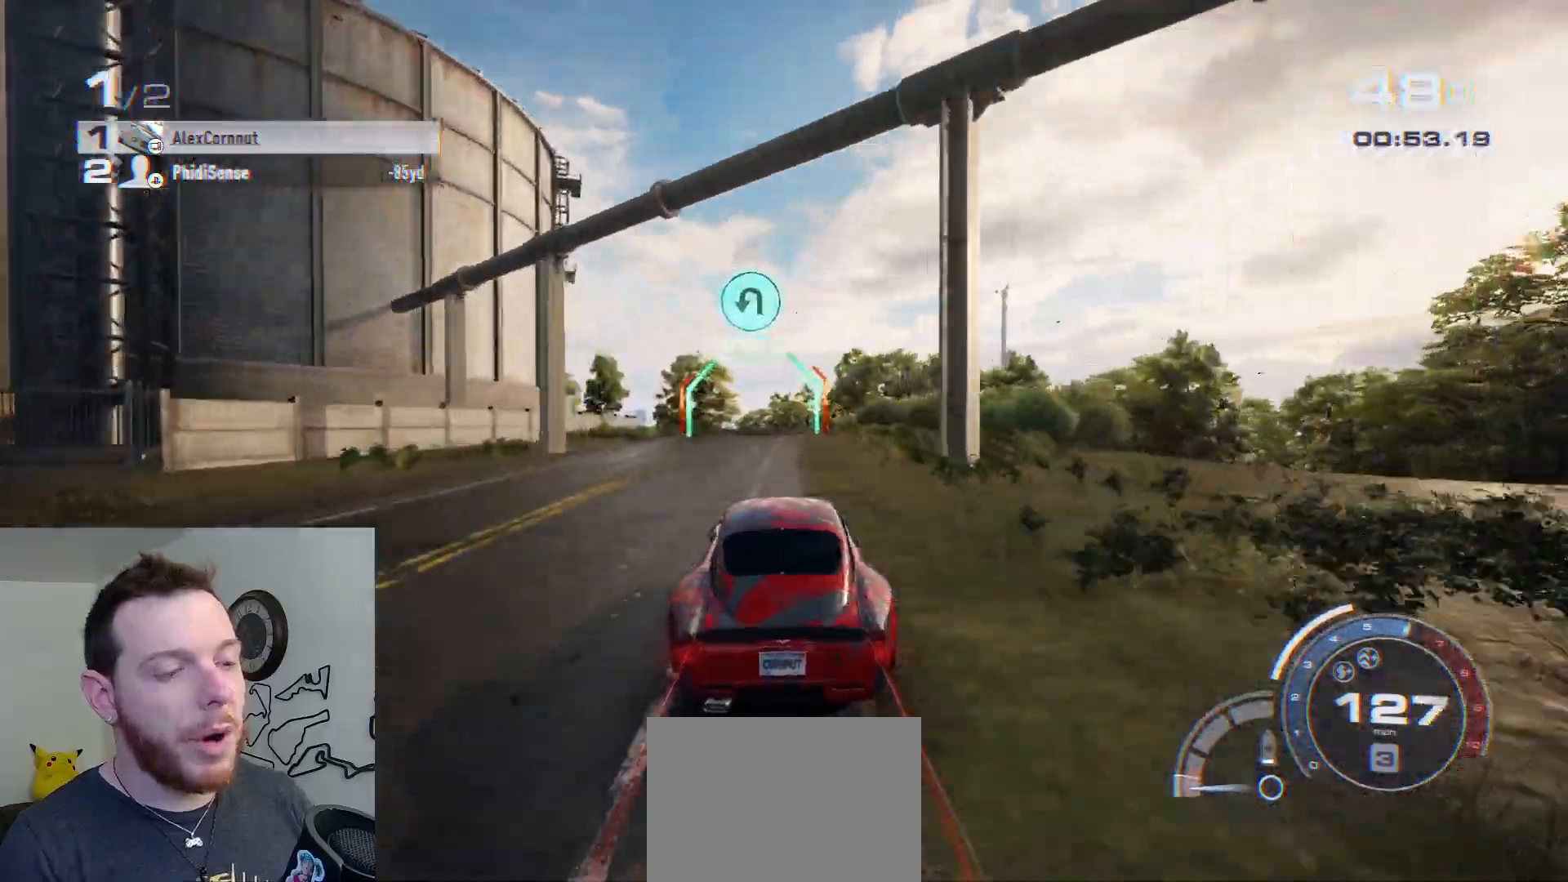
{"buttons": ["R2"], "left_stick": "center", "right_stick": "center", "events": [[117, "left_stick", "center"]]}
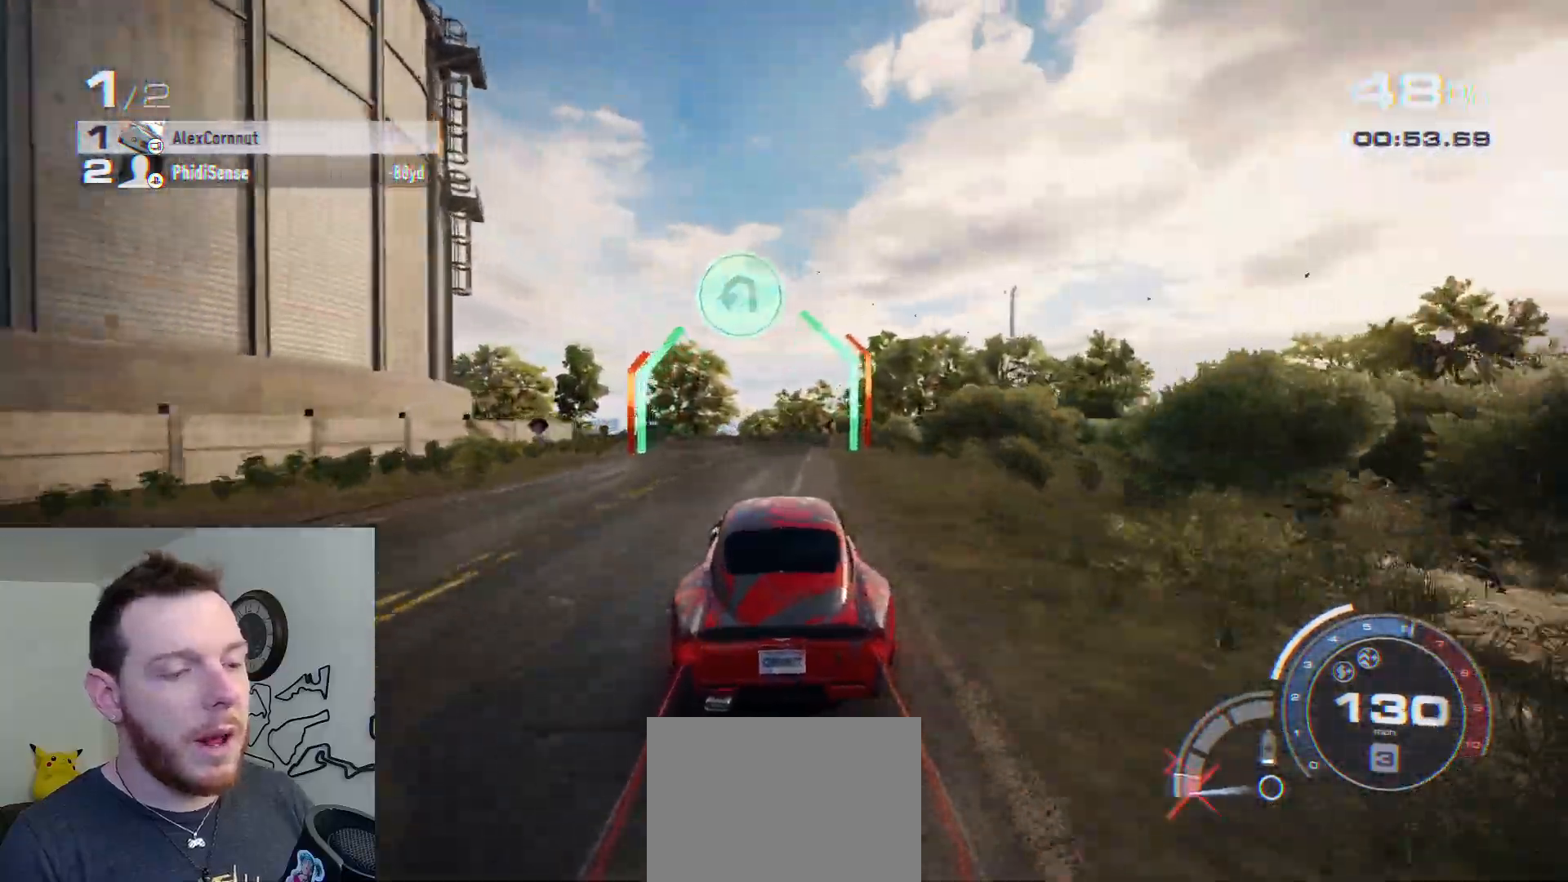
{"buttons": ["L2"], "left_stick": "left", "right_stick": "center", "events": [[17, "R2", "up"], [33, "left_stick", "left"], [83, "L2", "down"], [217, "left_stick", "center"], [350, "left_stick", "left"]]}
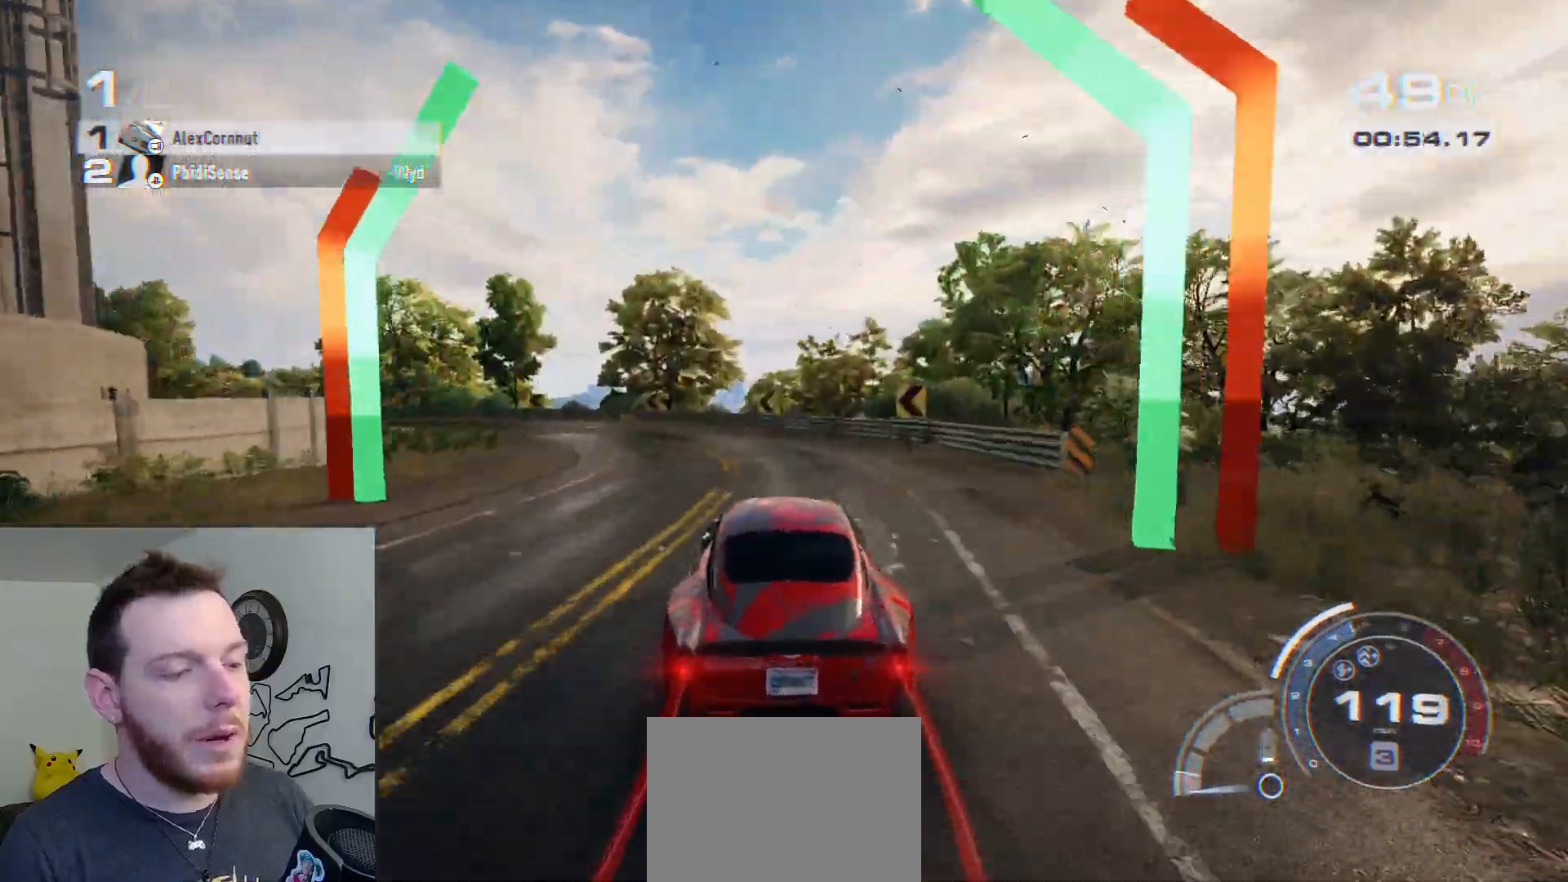
{"buttons": [], "left_stick": "left", "right_stick": "center", "events": [[17, "L2", "up"], [100, "L2", "down"], [217, "L2", "up"], [267, "left_stick", "center"], [400, "left_stick", "left"]]}
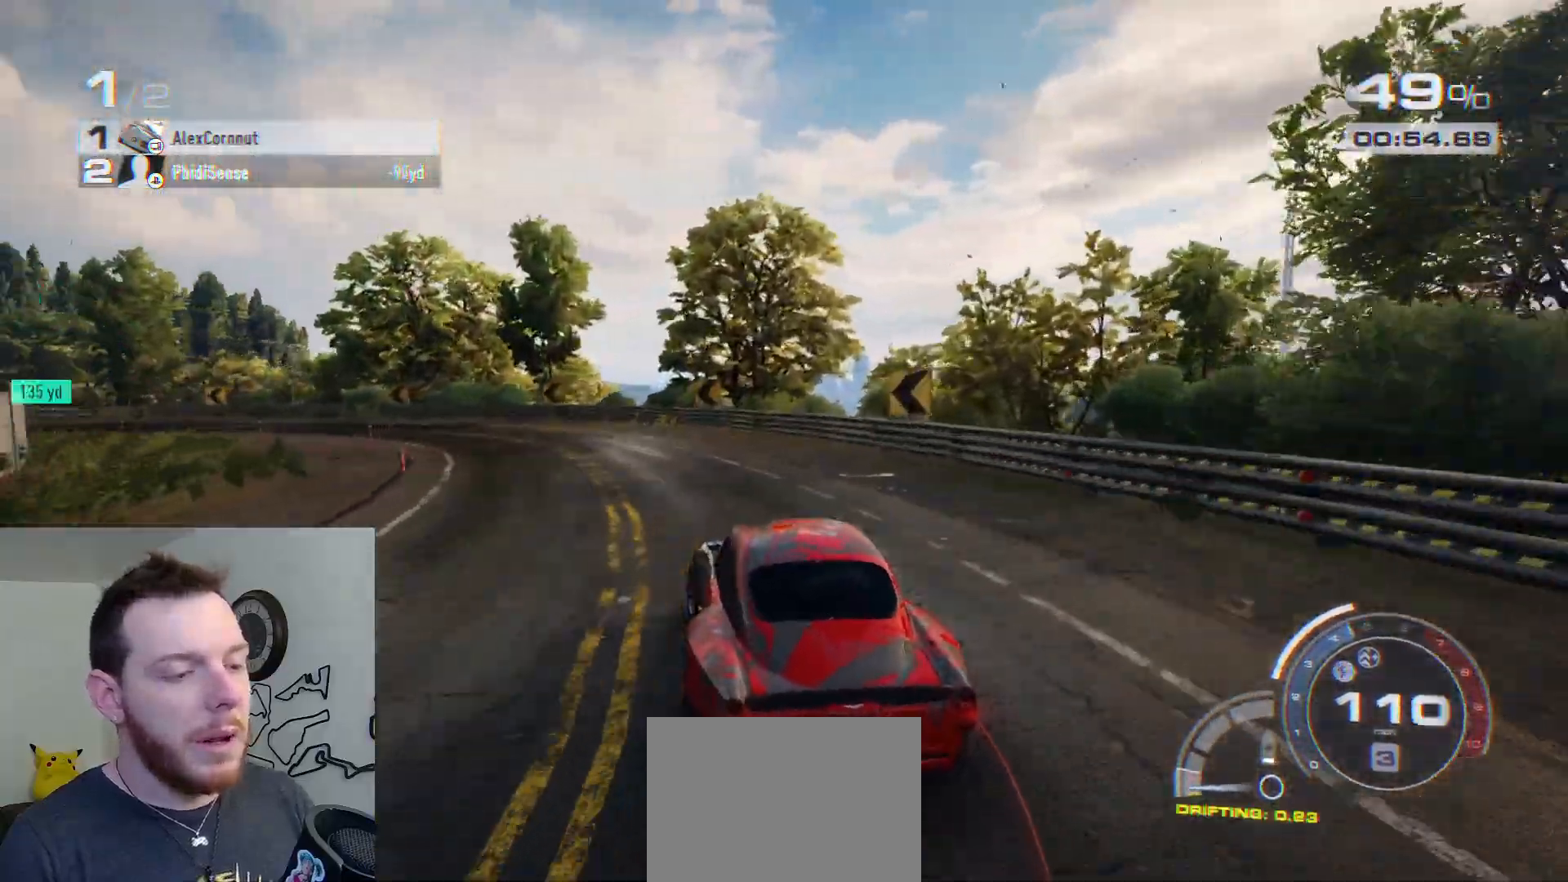
{"buttons": ["R2"], "left_stick": "left", "right_stick": "center", "events": [[483, "R2", "down"]]}
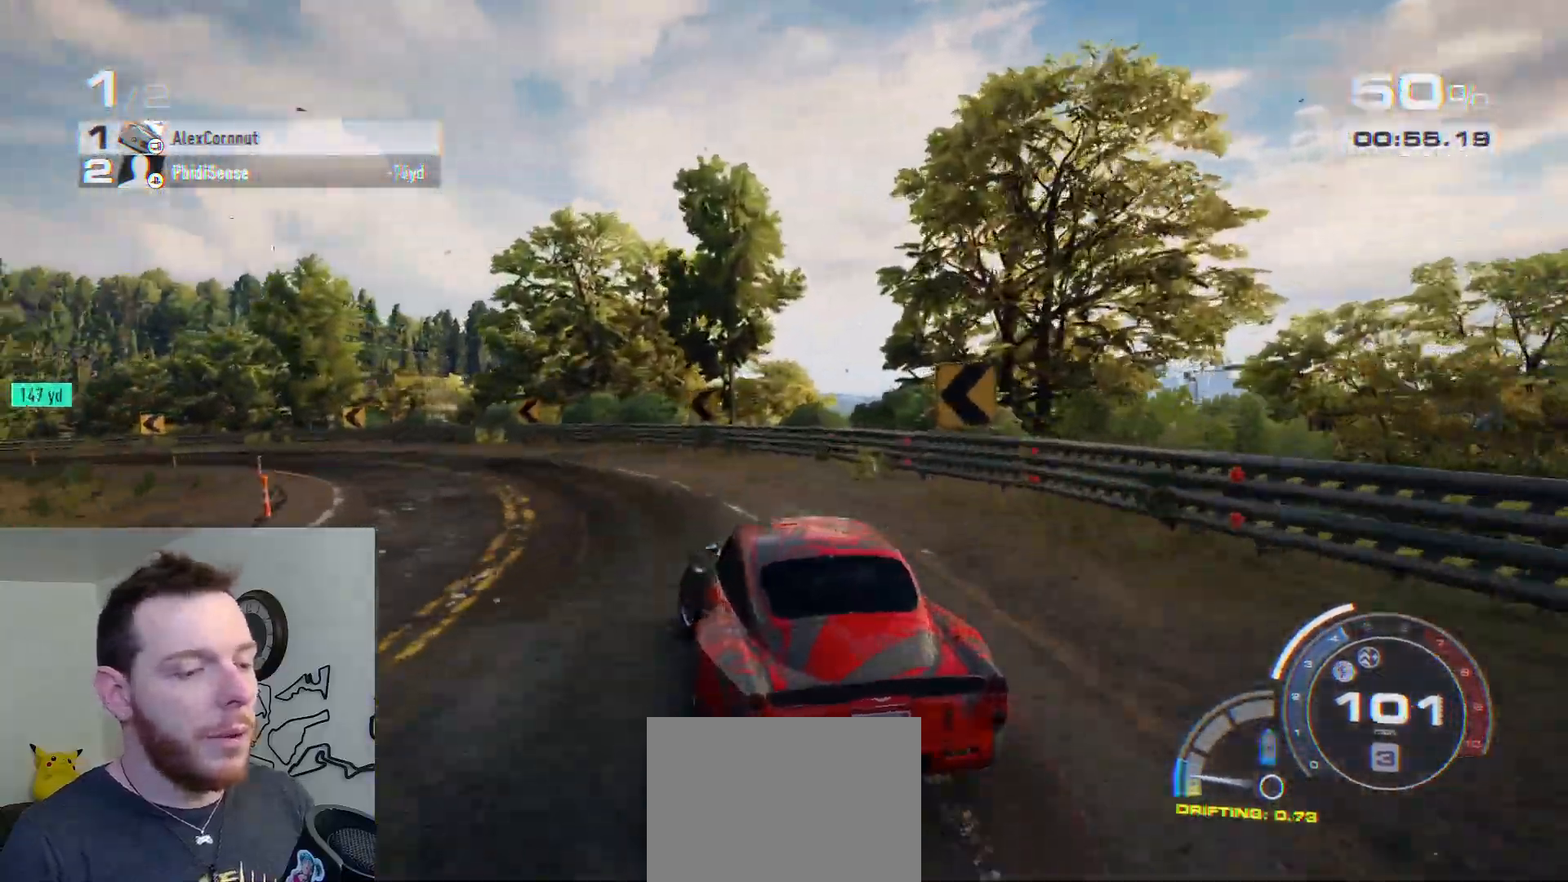
{"buttons": ["R2"], "left_stick": "left", "right_stick": "center", "events": []}
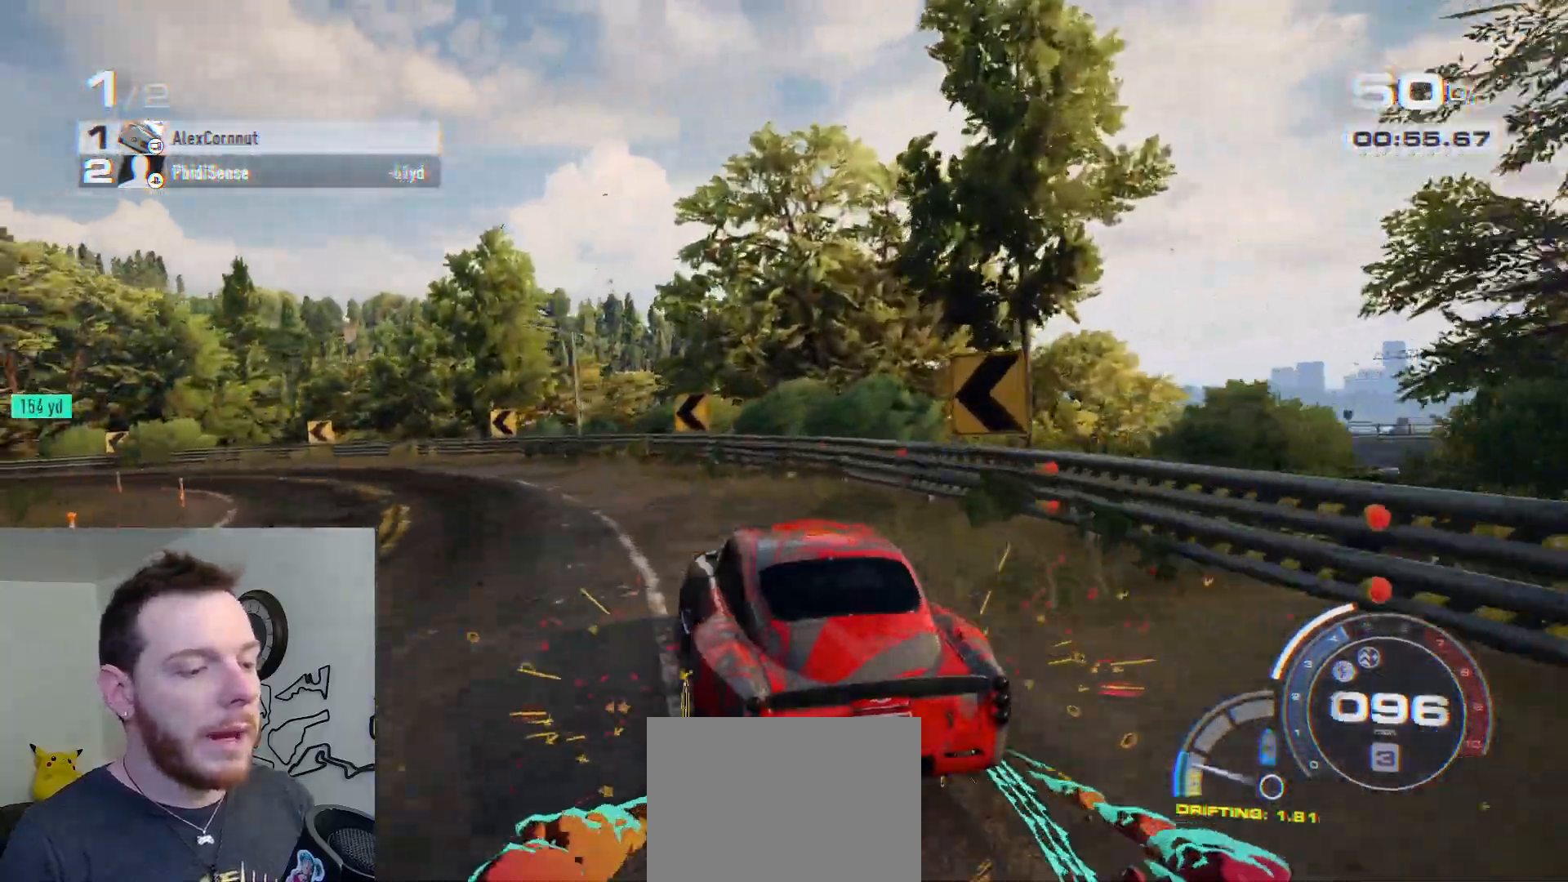
{"buttons": ["R2"], "left_stick": "left", "right_stick": "center", "events": [[333, "left_stick", "center"], [383, "left_stick", "left"]]}
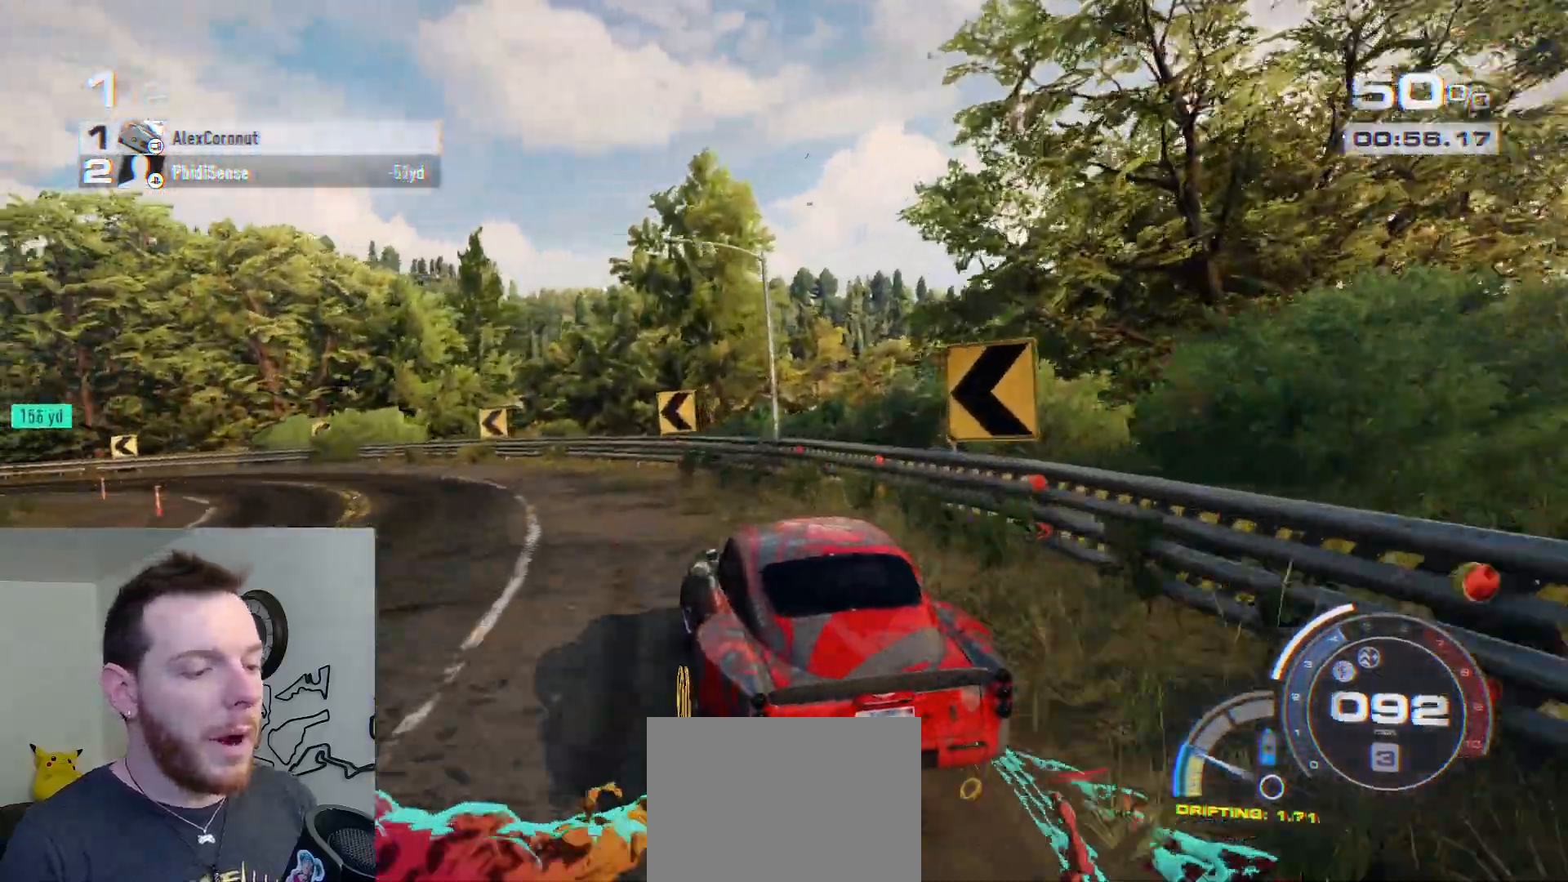
{"buttons": ["R2"], "left_stick": "left", "right_stick": "center", "events": []}
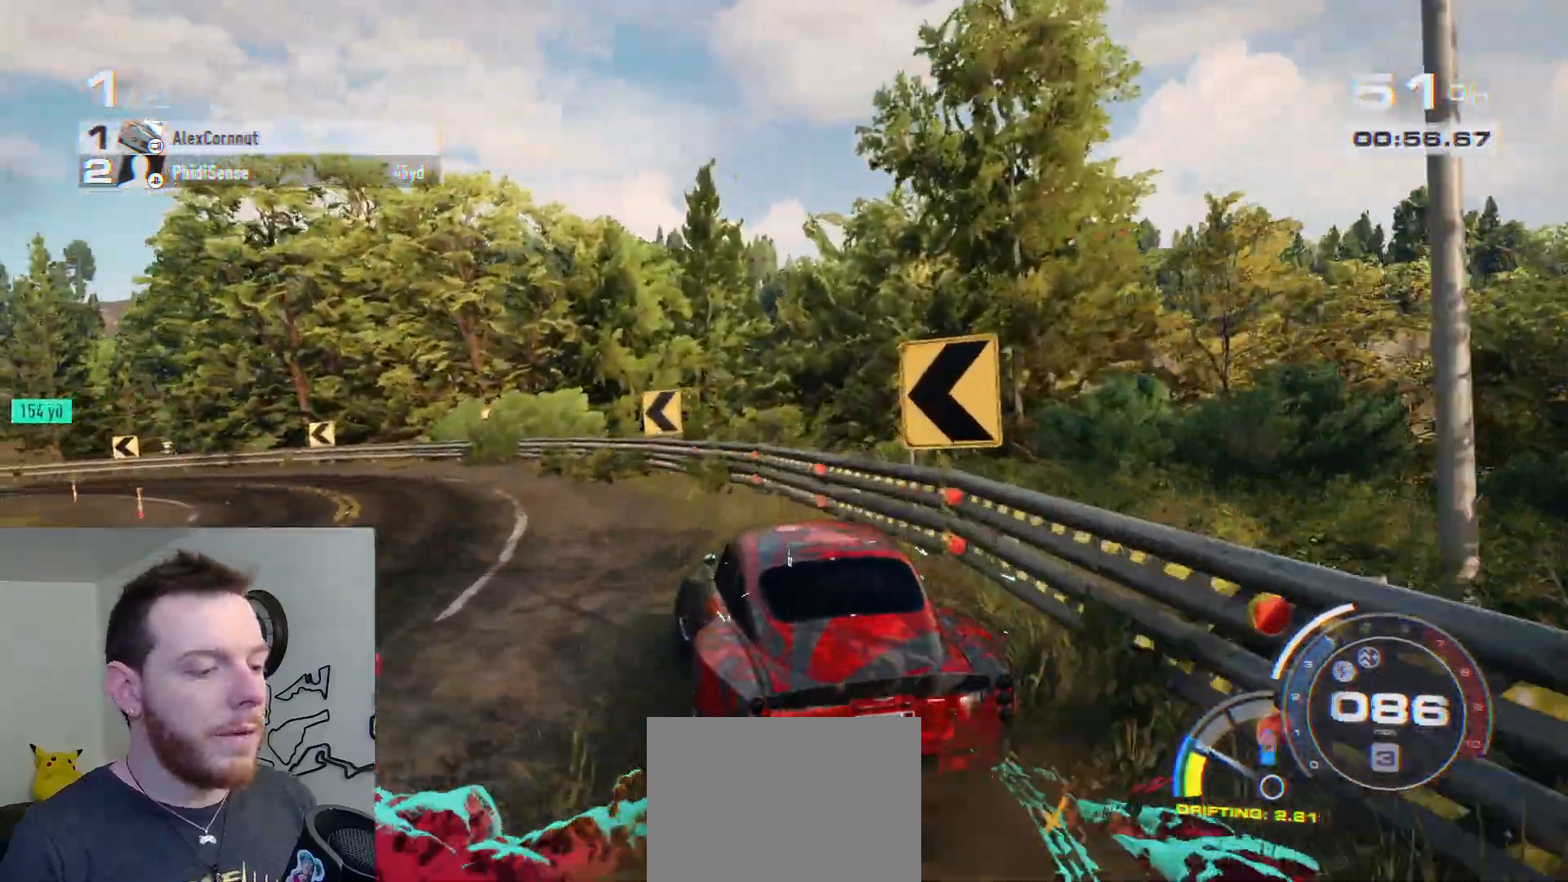
{"buttons": ["R2"], "left_stick": "left", "right_stick": "center", "events": []}
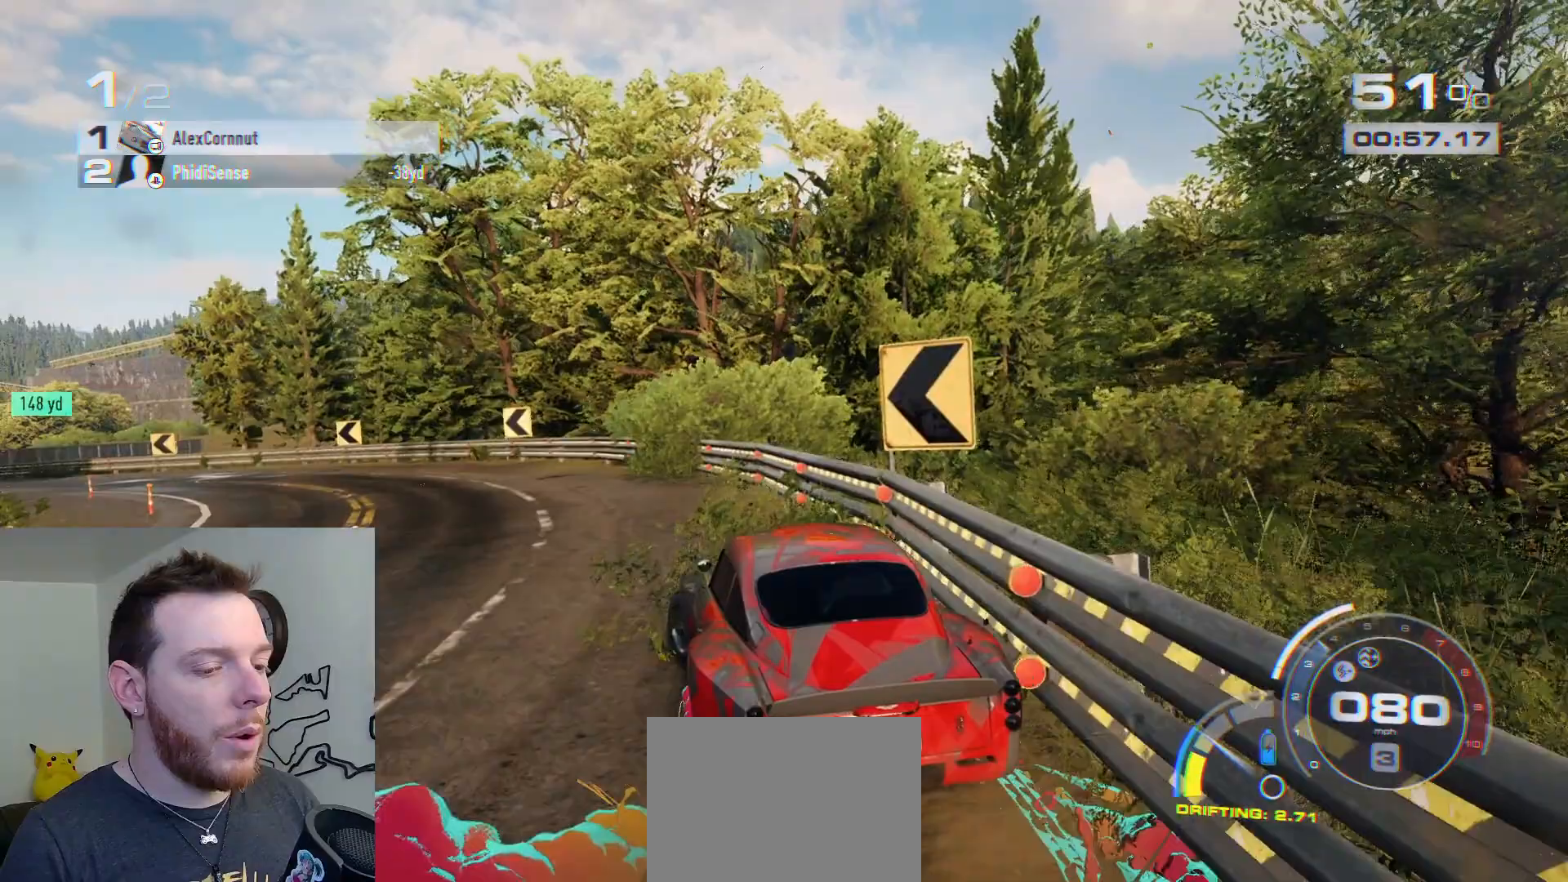
{"buttons": ["R2"], "left_stick": "center", "right_stick": "center", "events": [[217, "left_stick", "center"], [317, "left_stick", "left"], [483, "left_stick", "center"]]}
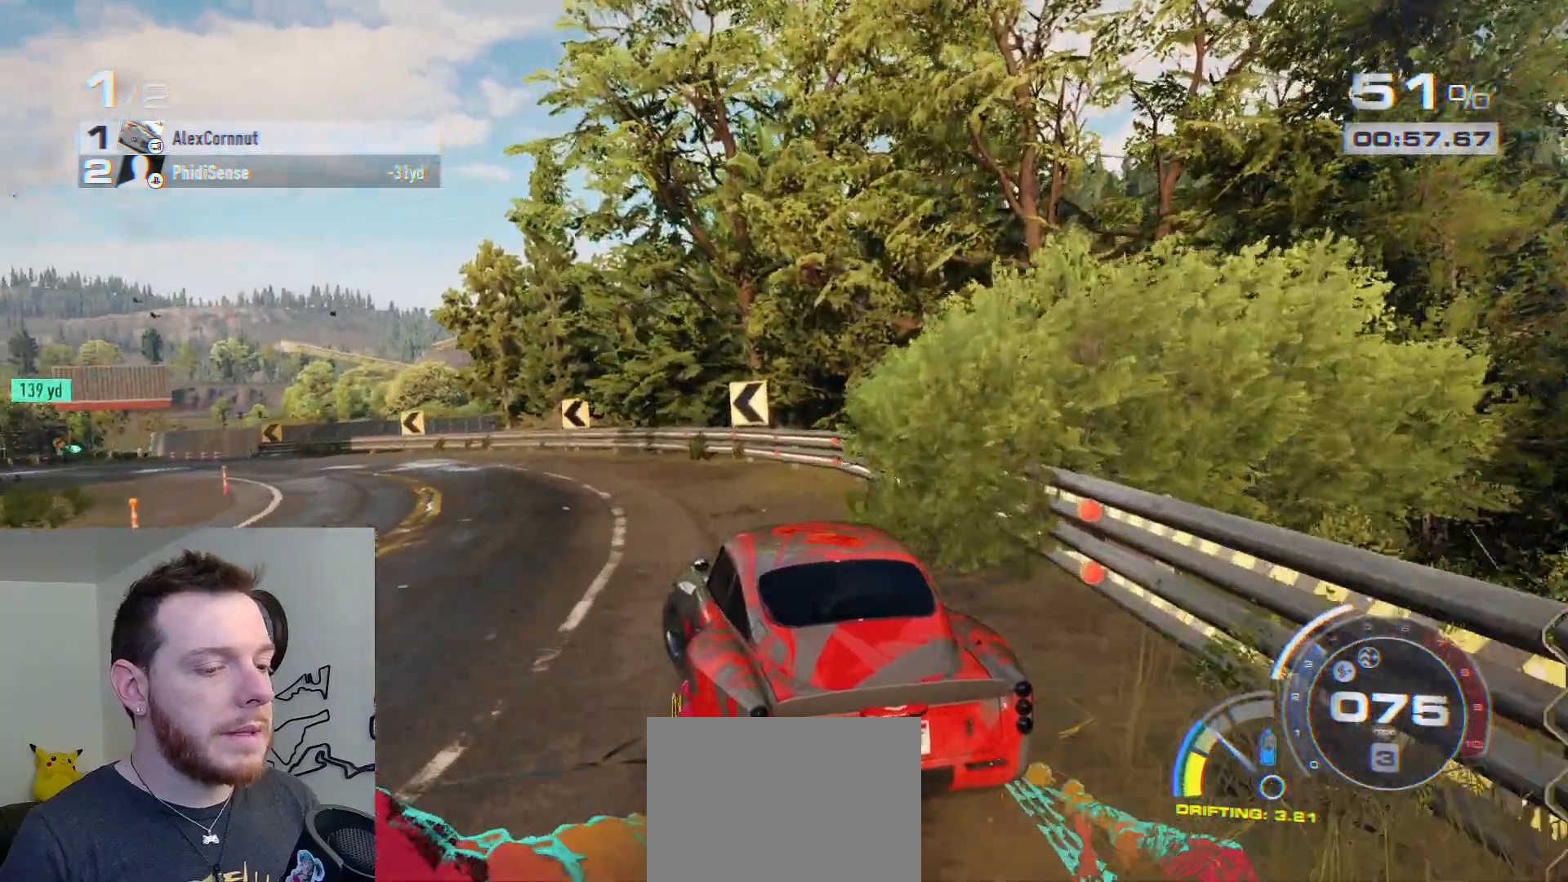
{"buttons": ["R2"], "left_stick": "left", "right_stick": "center", "events": [[83, "left_stick", "left"], [250, "left_stick", "center"], [350, "left_stick", "left"]]}
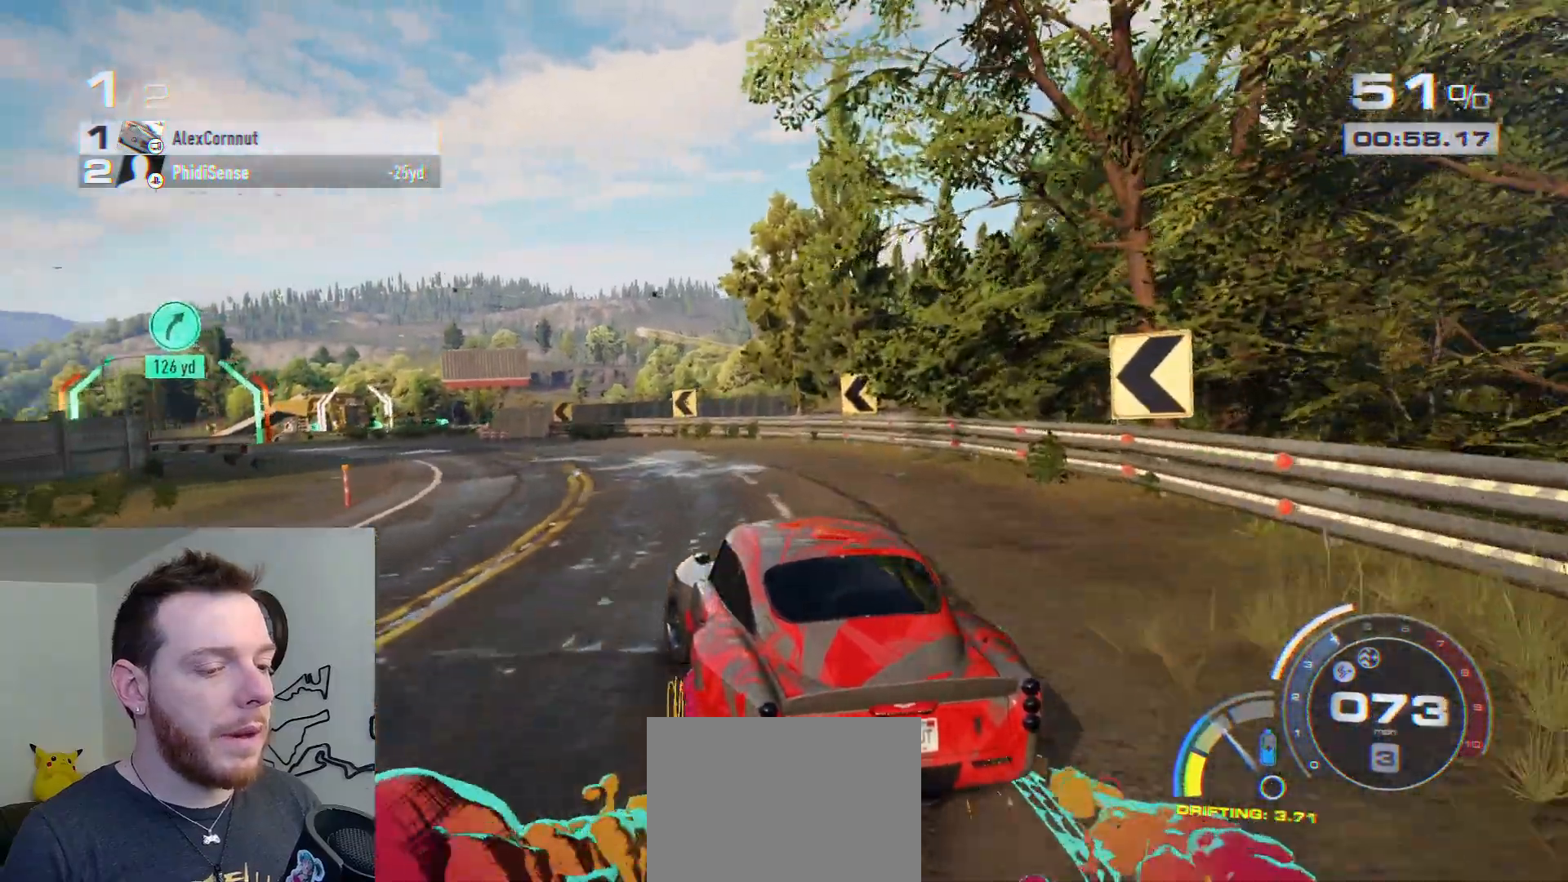
{"buttons": ["R2"], "left_stick": "center", "right_stick": "center", "events": [[17, "left_stick", "center"], [117, "left_stick", "left"], [267, "left_stick", "center"]]}
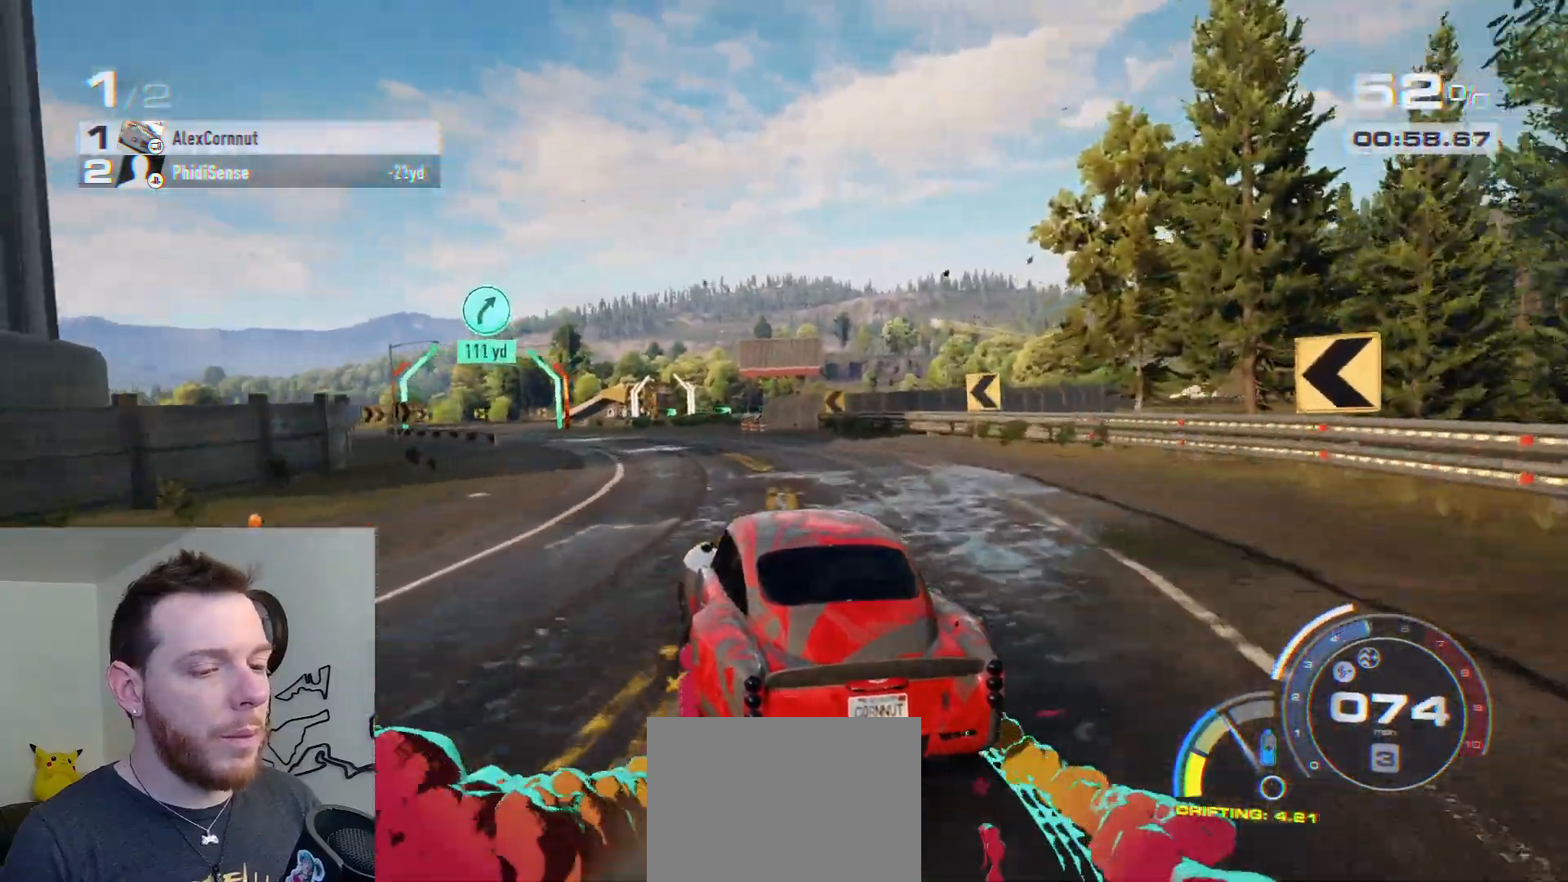
{"buttons": ["A", "R2"], "left_stick": "left", "right_stick": "center", "events": [[100, "A", "down"], [133, "left_stick", "left"]]}
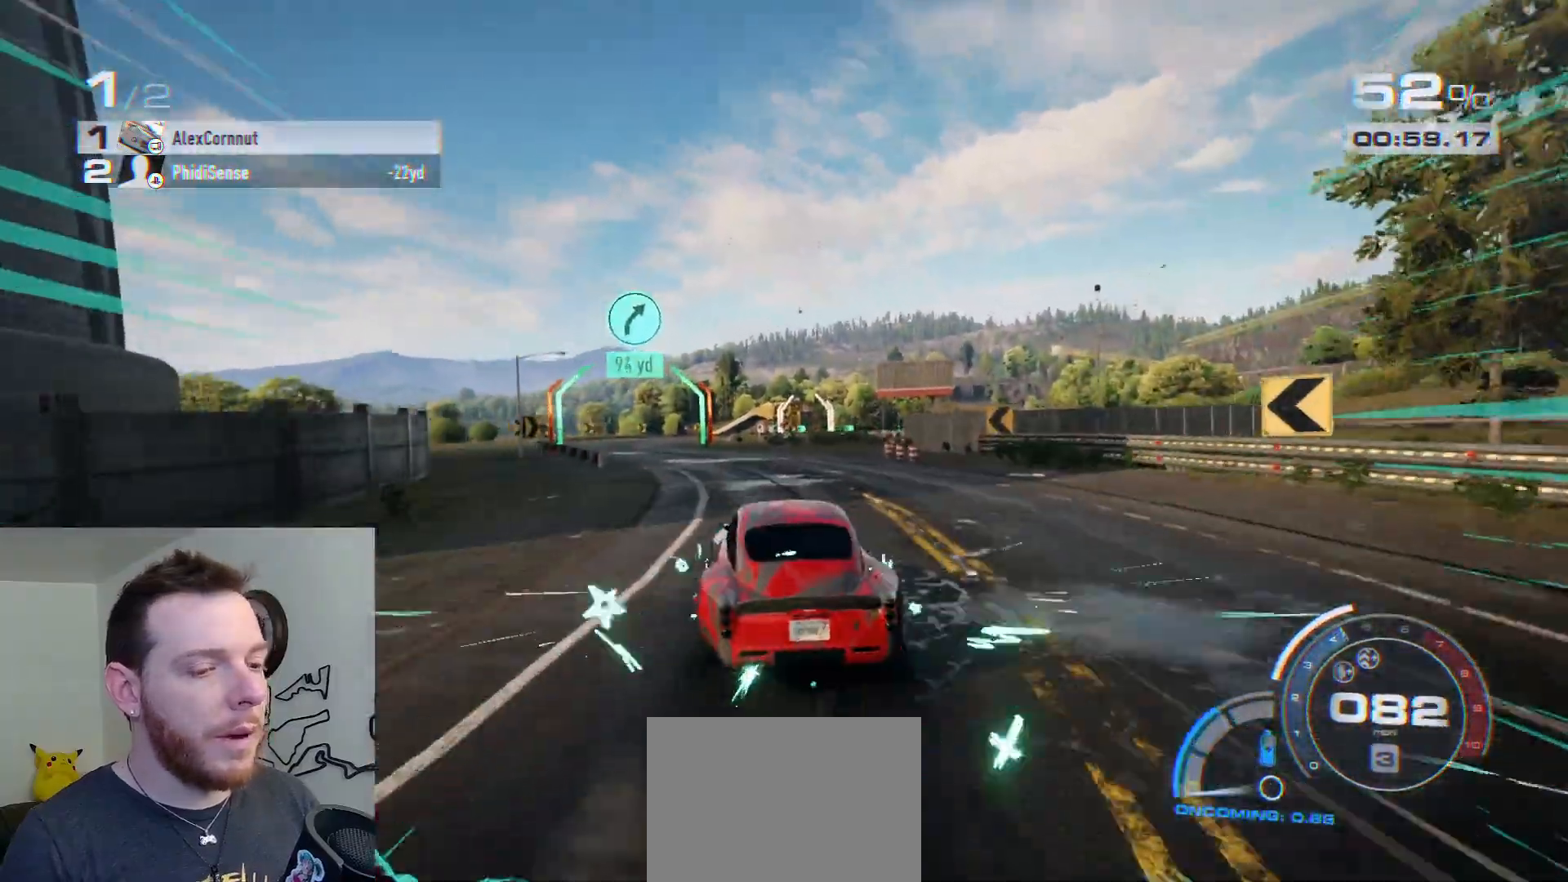
{"buttons": ["A", "R2"], "left_stick": "center", "right_stick": "center", "events": [[133, "left_stick", "center"], [200, "left_stick", "left"], [383, "left_stick", "center"]]}
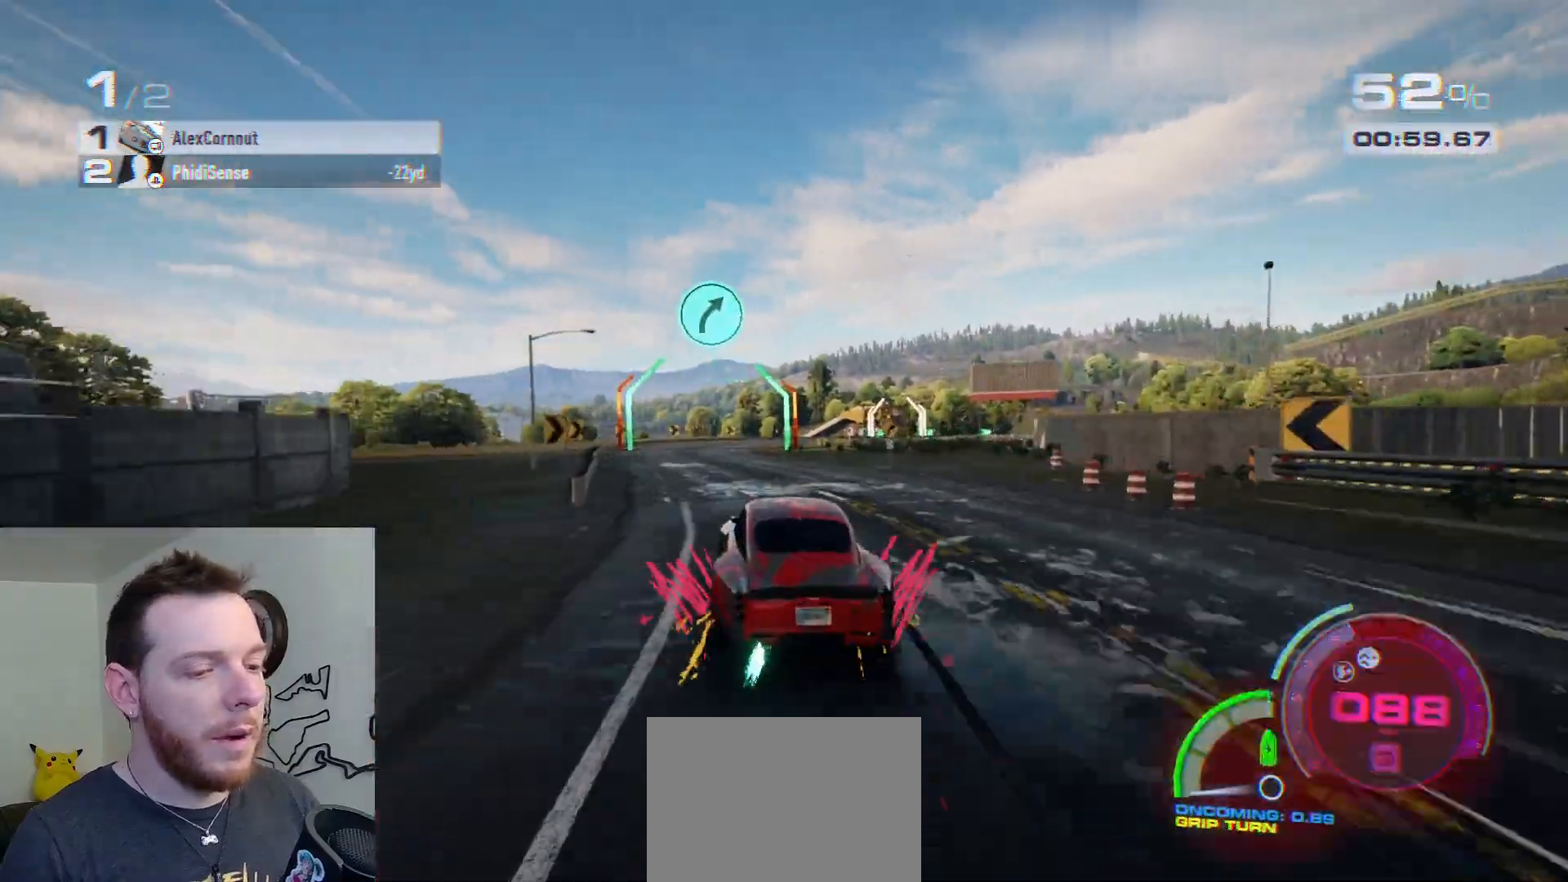
{"buttons": ["A", "R2"], "left_stick": "center", "right_stick": "center", "events": [[17, "left_stick", "left"], [217, "left_stick", "center"], [333, "left_stick", "left"], [467, "left_stick", "center"]]}
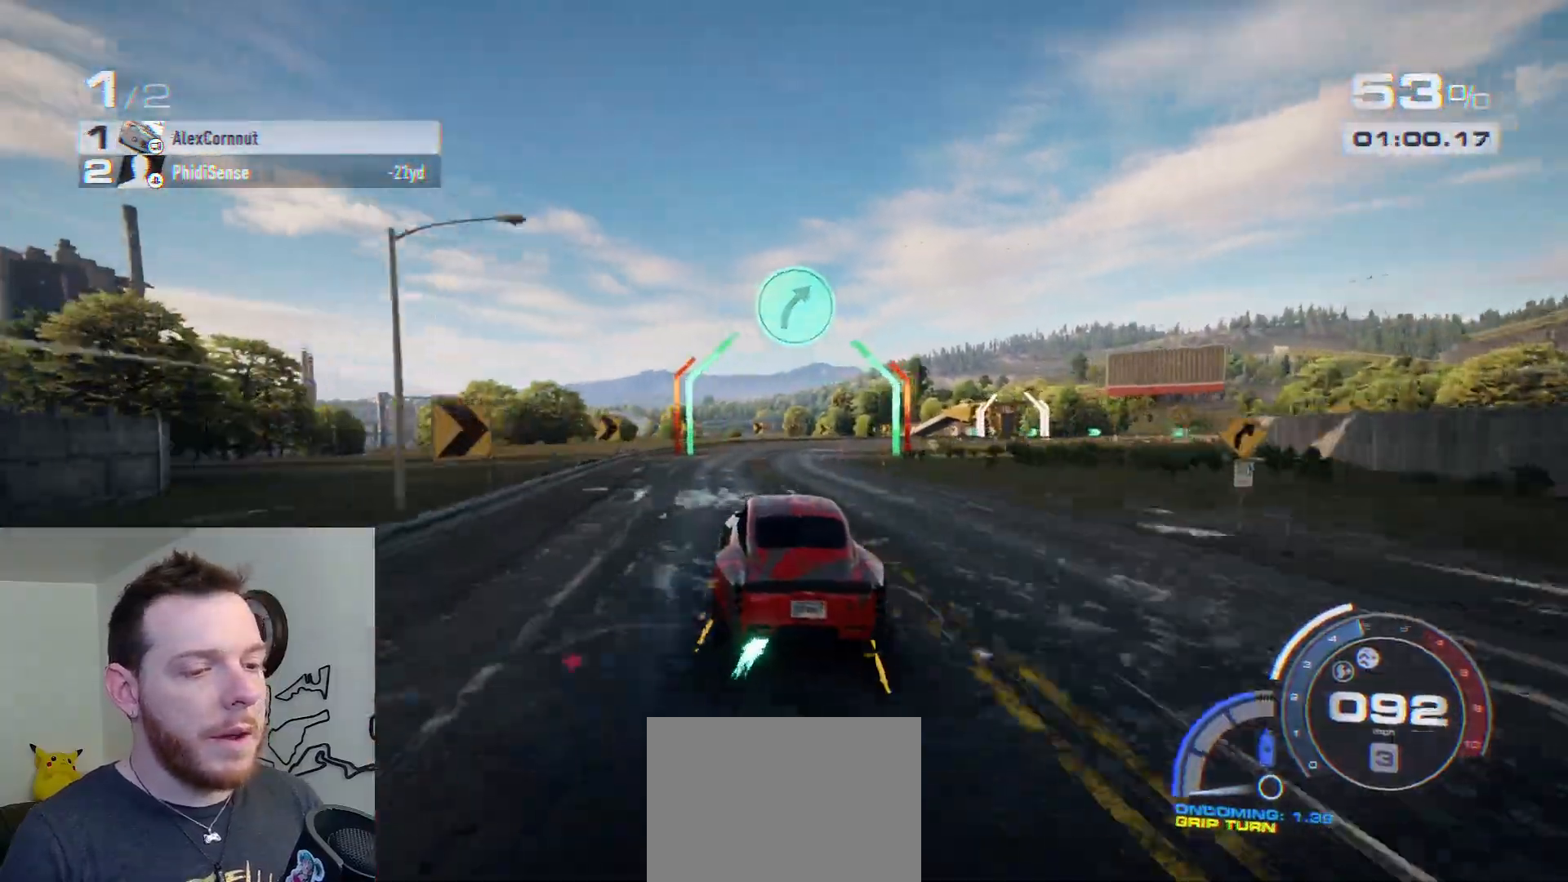
{"buttons": ["A", "R2"], "left_stick": "right", "right_stick": "center", "events": [[267, "left_stick", "right"]]}
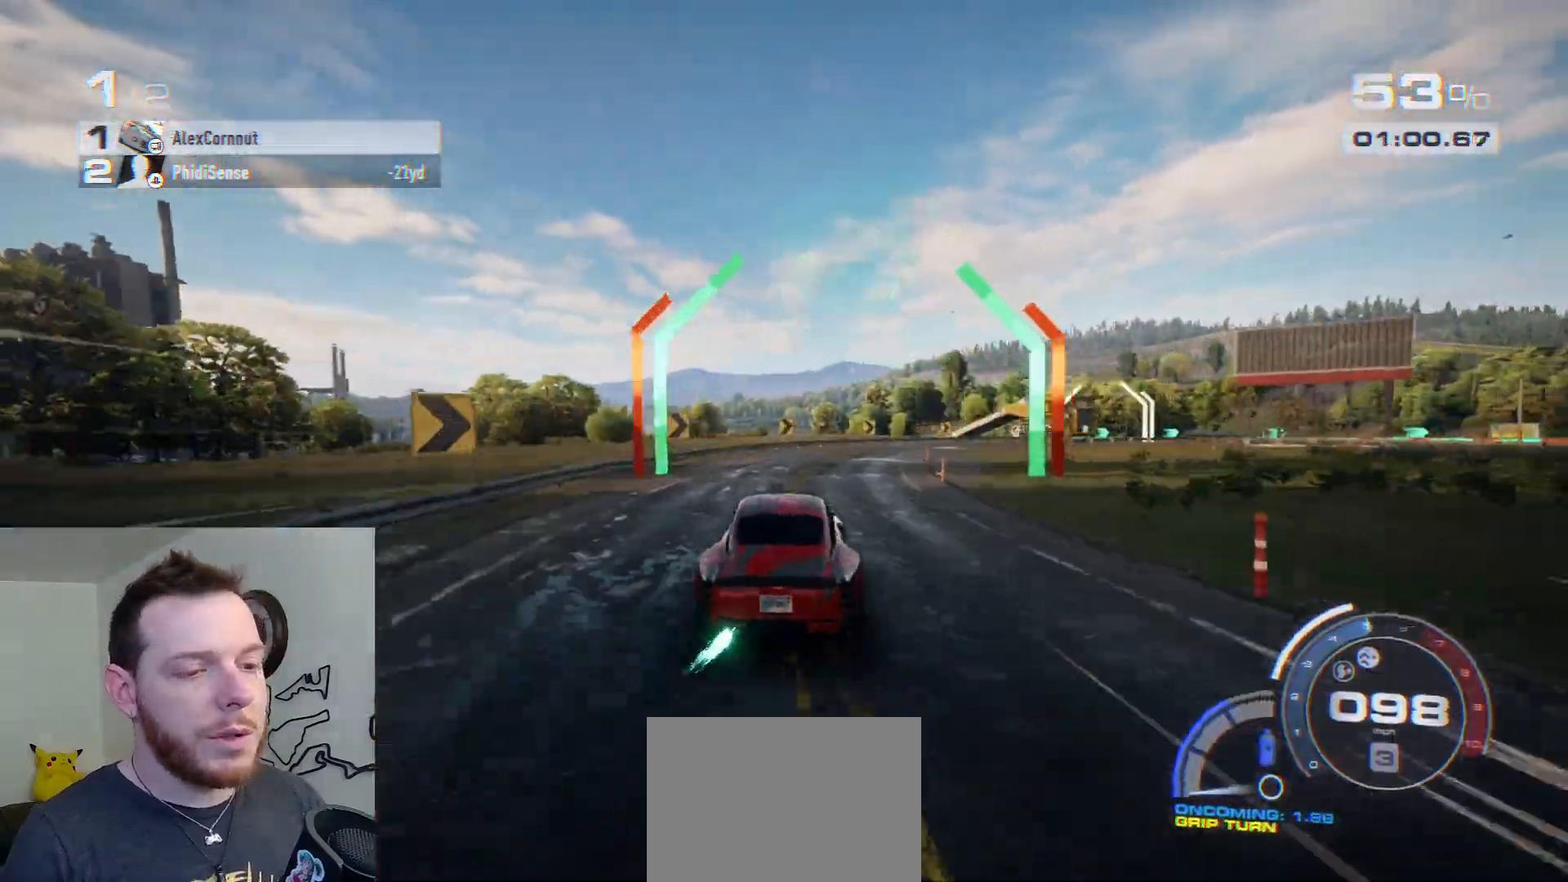
{"buttons": ["A", "R2"], "left_stick": "center", "right_stick": "center", "events": [[367, "left_stick", "center"]]}
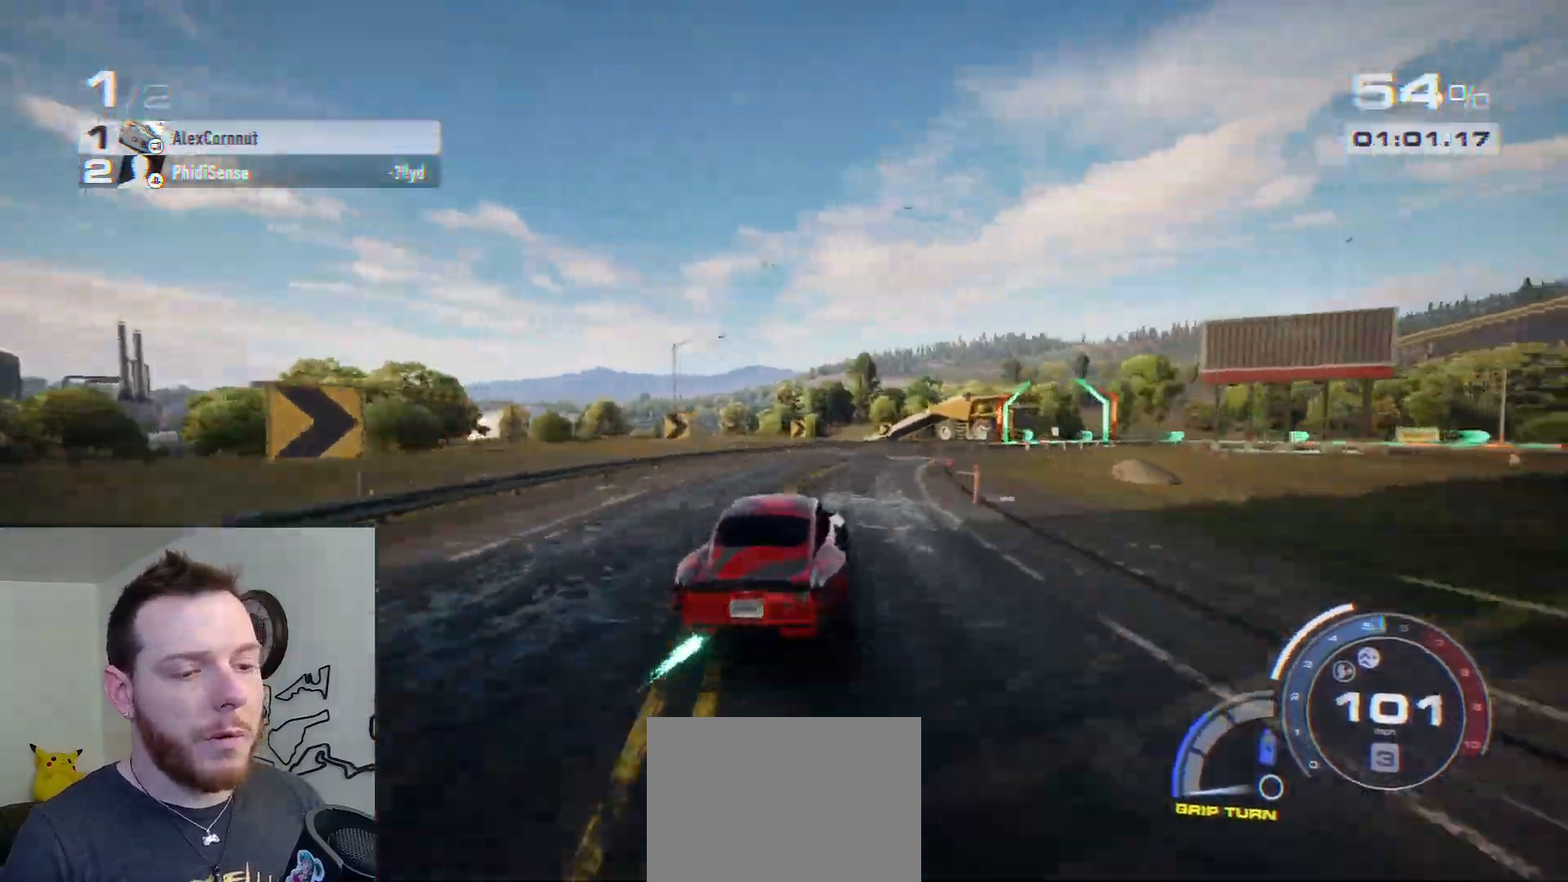
{"buttons": ["A", "R2"], "left_stick": "right", "right_stick": "center", "events": [[33, "left_stick", "right"], [267, "left_stick", "center"], [383, "left_stick", "right"]]}
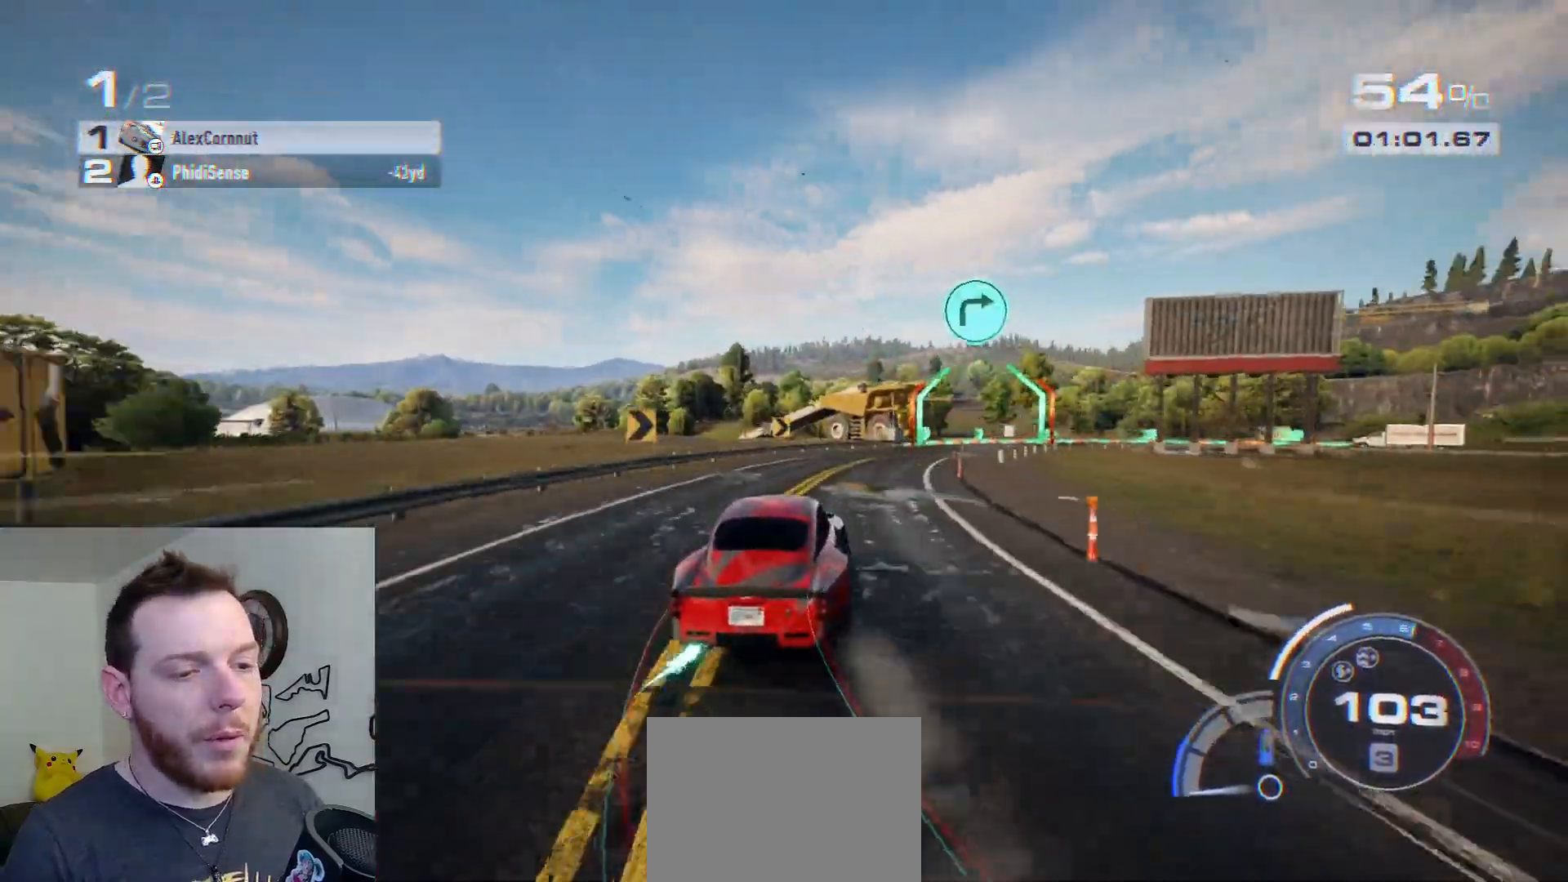
{"buttons": [], "left_stick": "right", "right_stick": "center", "events": [[33, "A", "up"], [100, "R2", "up"], [333, "left_stick", "center"], [433, "left_stick", "right"]]}
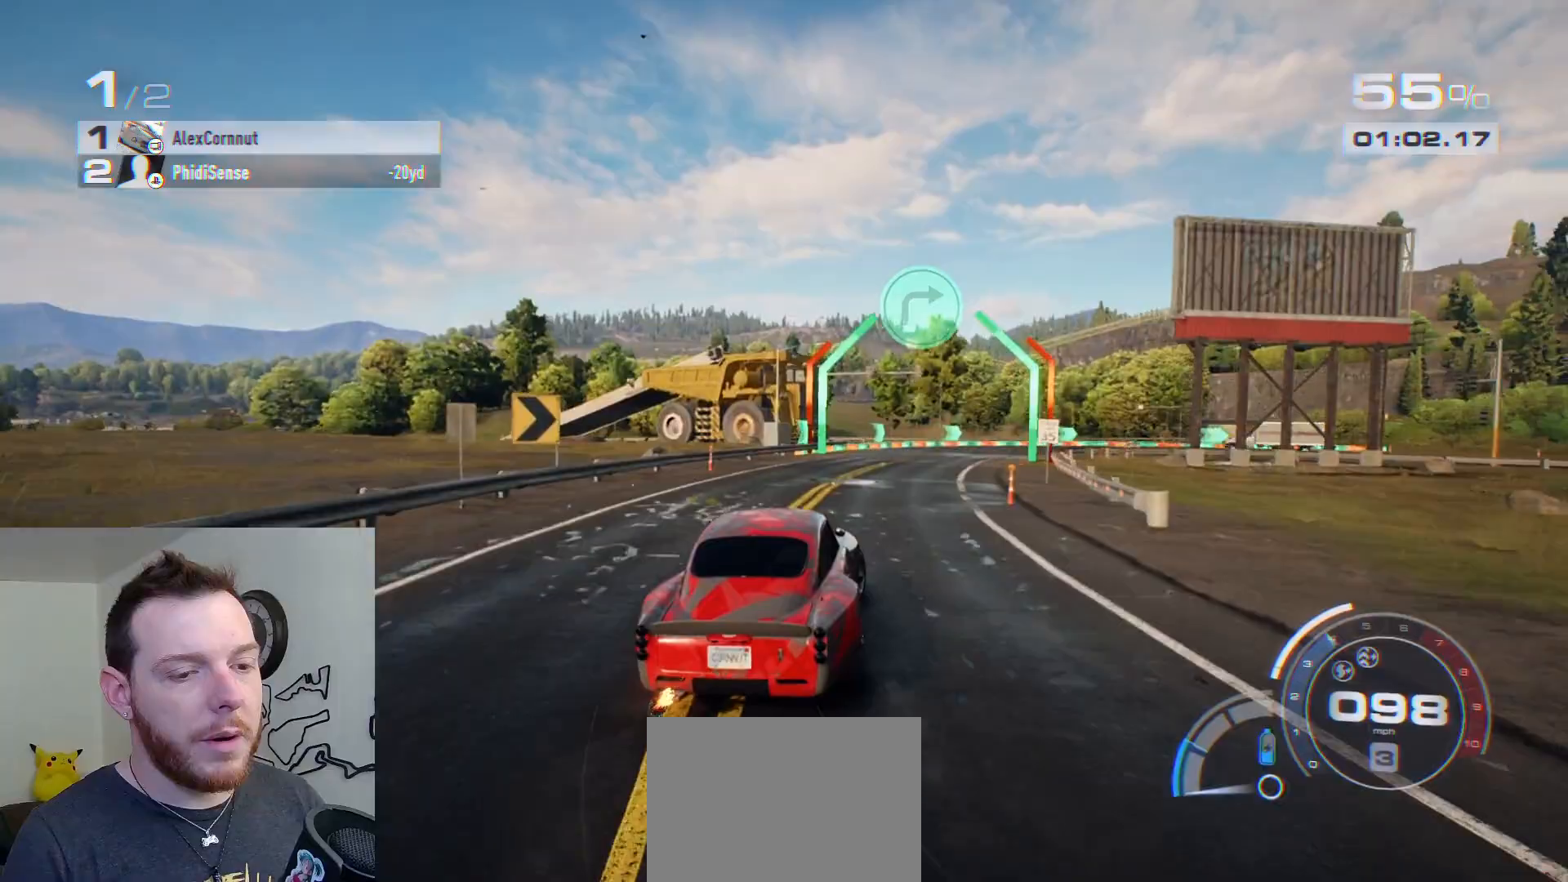
{"buttons": [], "left_stick": "right", "right_stick": "center", "events": [[100, "L2", "down"], [233, "L2", "up"], [317, "left_stick", "center"], [417, "left_stick", "right"]]}
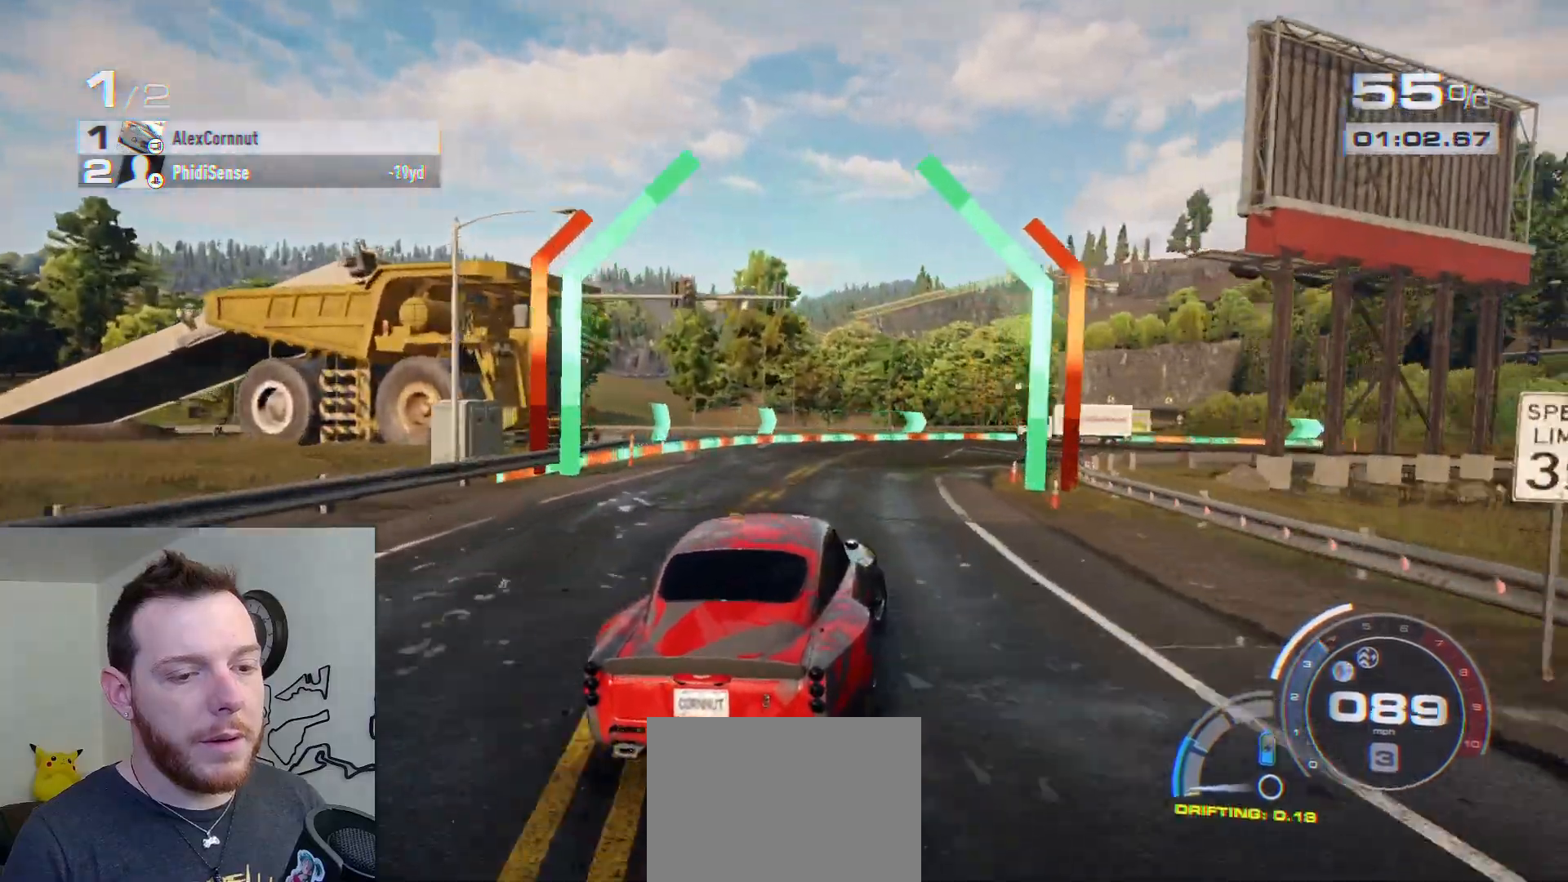
{"buttons": [], "left_stick": "right", "right_stick": "center", "events": [[317, "left_stick", "center"], [383, "left_stick", "right"]]}
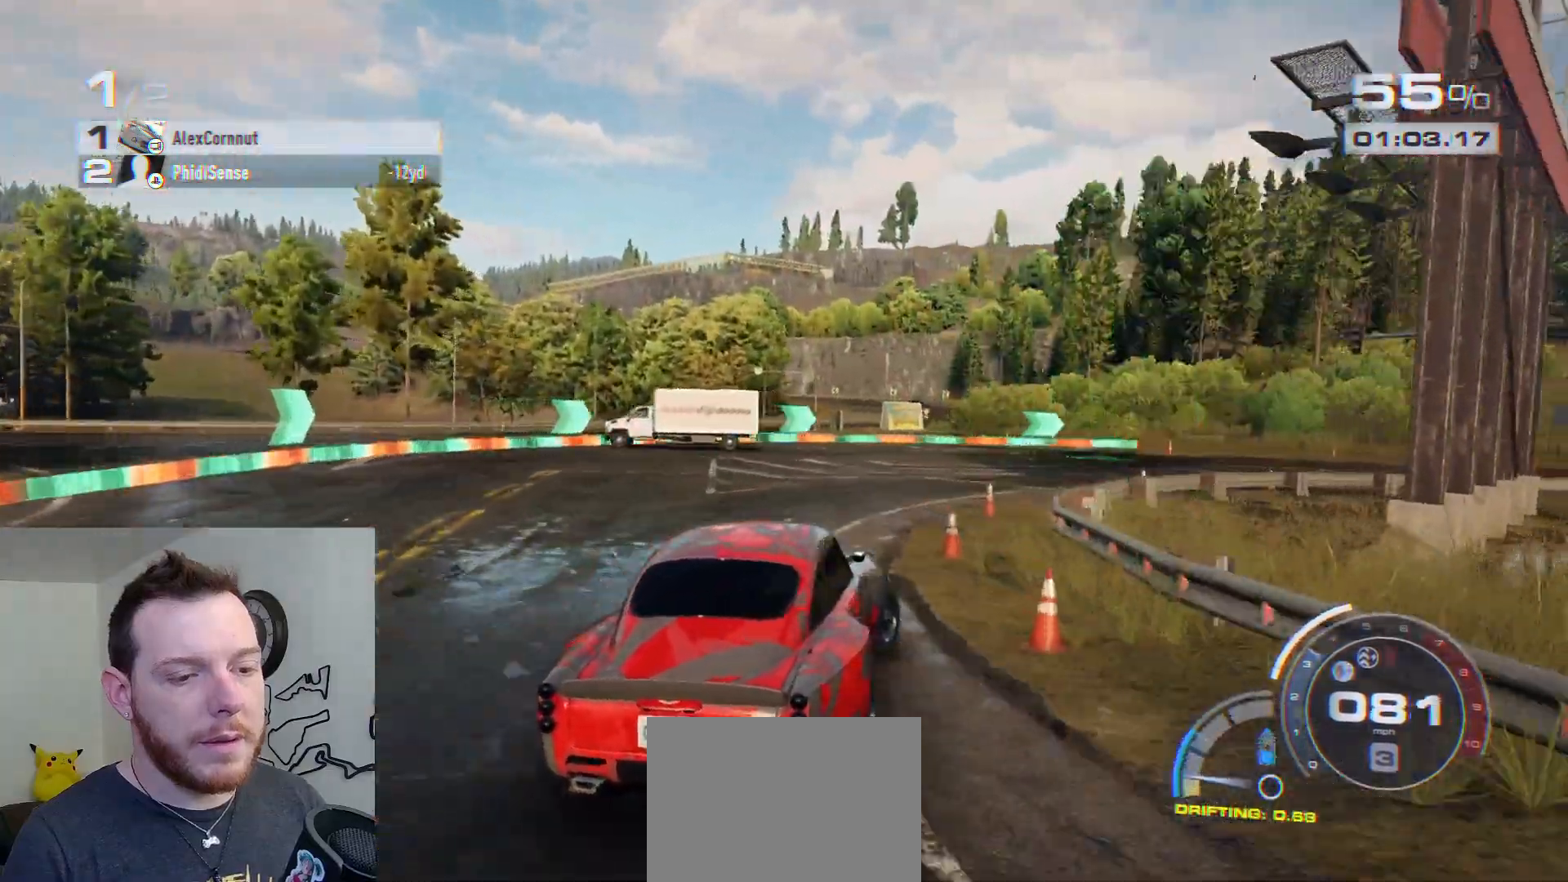
{"buttons": [], "left_stick": "right", "right_stick": "center", "events": [[67, "left_stick", "center"], [150, "left_stick", "right"], [333, "left_stick", "center"], [383, "left_stick", "right"]]}
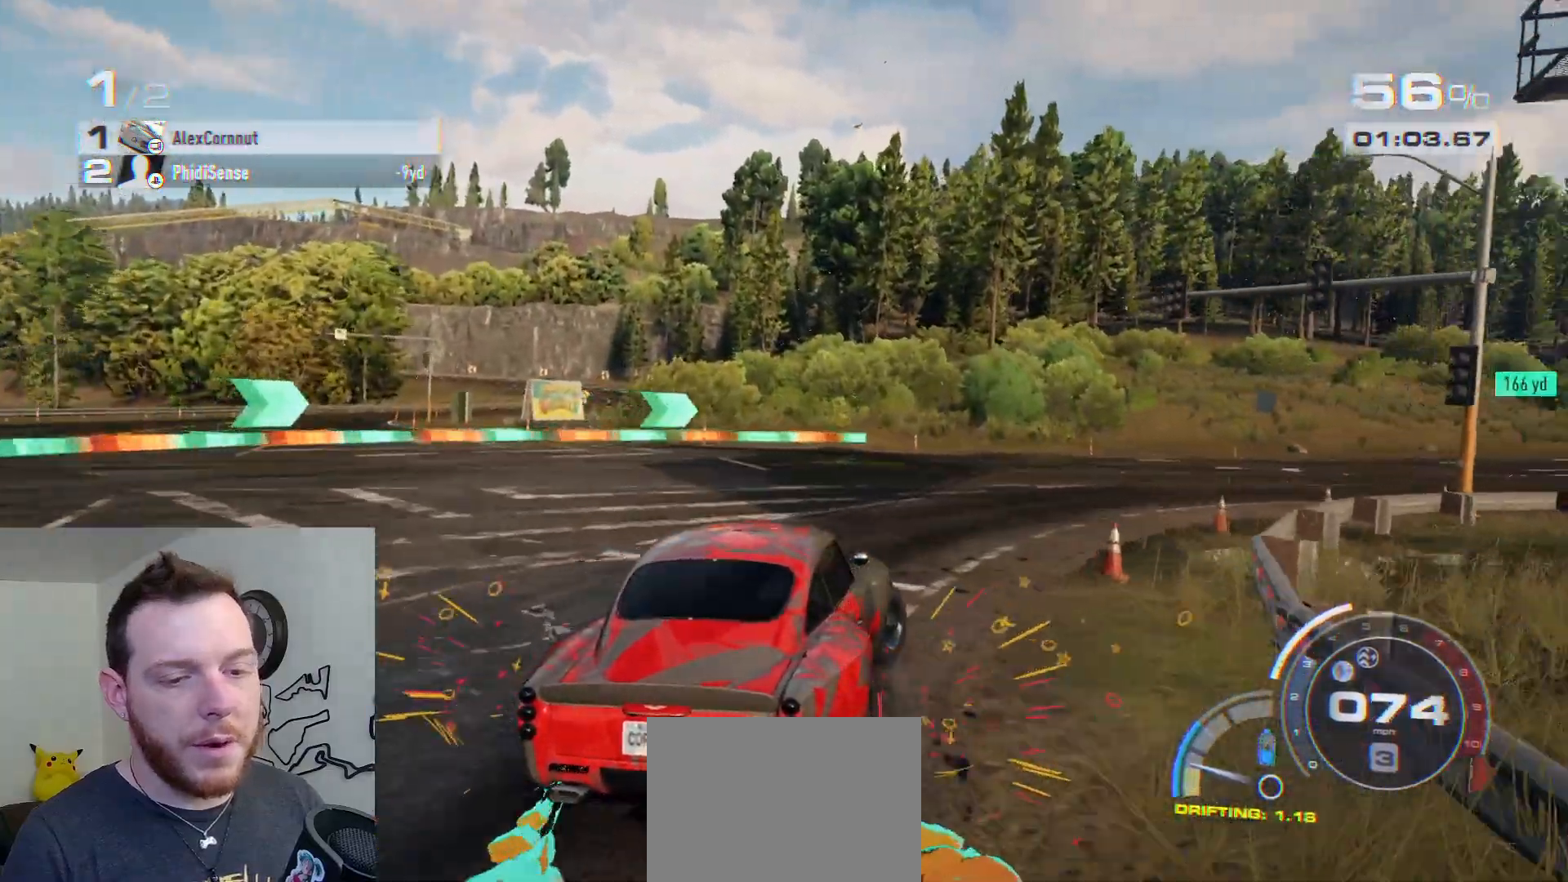
{"buttons": ["R2"], "left_stick": "center", "right_stick": "center", "events": [[33, "left_stick", "center"], [100, "R2", "down"], [133, "left_stick", "right"], [267, "left_stick", "center"], [383, "left_stick", "right"], [500, "left_stick", "center"]]}